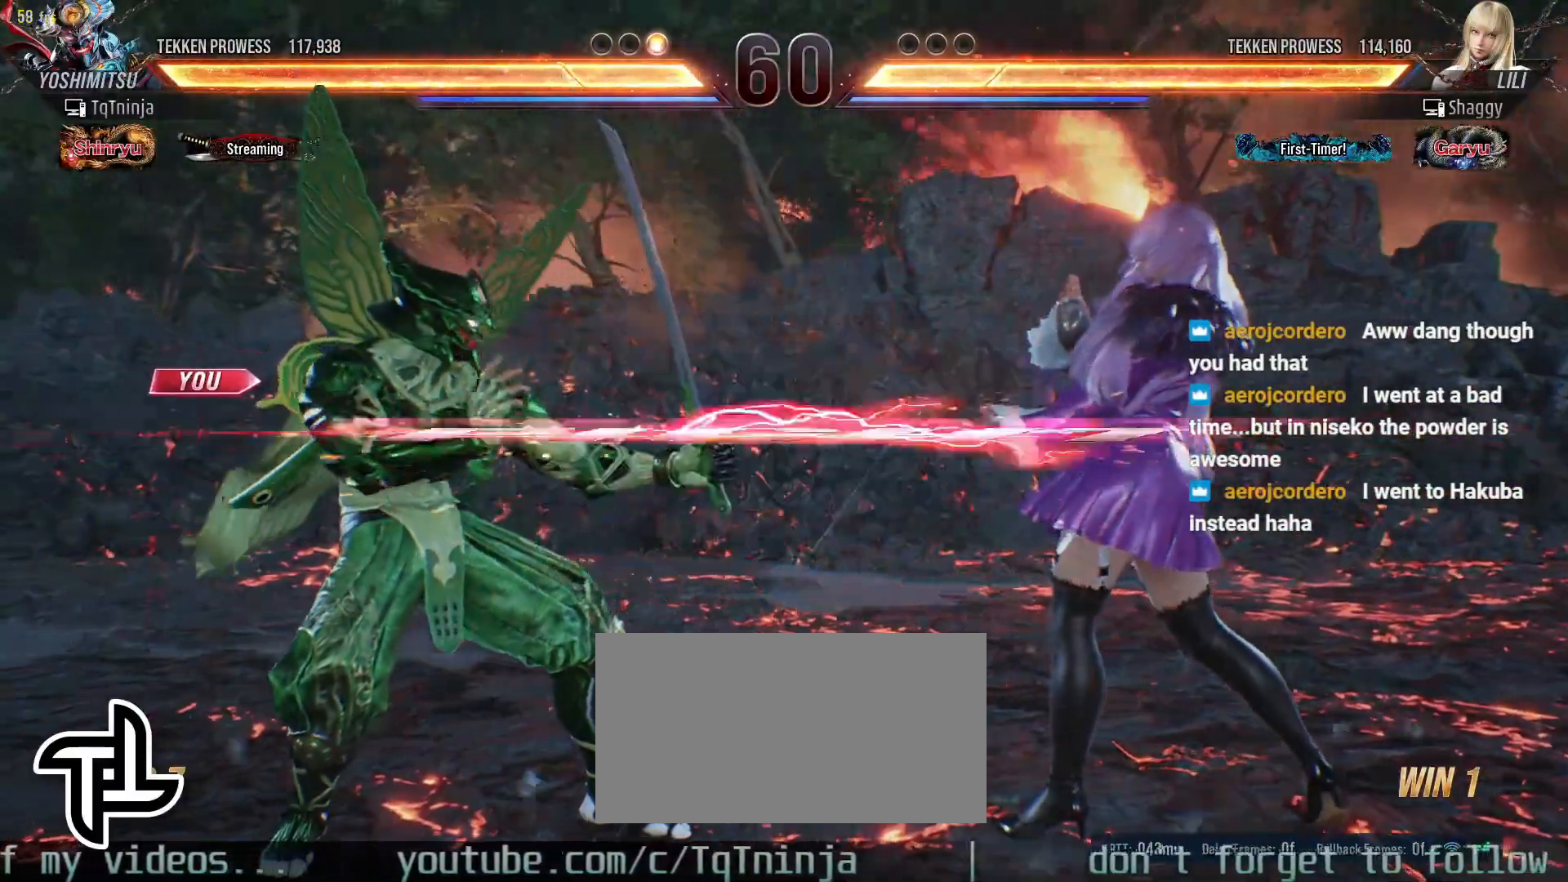
Gameplay with a controller (arcade stick); each line is a JSON object with the inputs held at the frame after it. "events" lists button and stick changes between this image and that frame as [ms after this image, input, new state], when the widget could be followed in between. Not read: L3 R3.
{"buttons": [], "left_stick": "left", "events": [[133, "left_stick", "left"], [233, "left_stick", "center"], [300, "left_stick", "left"]]}
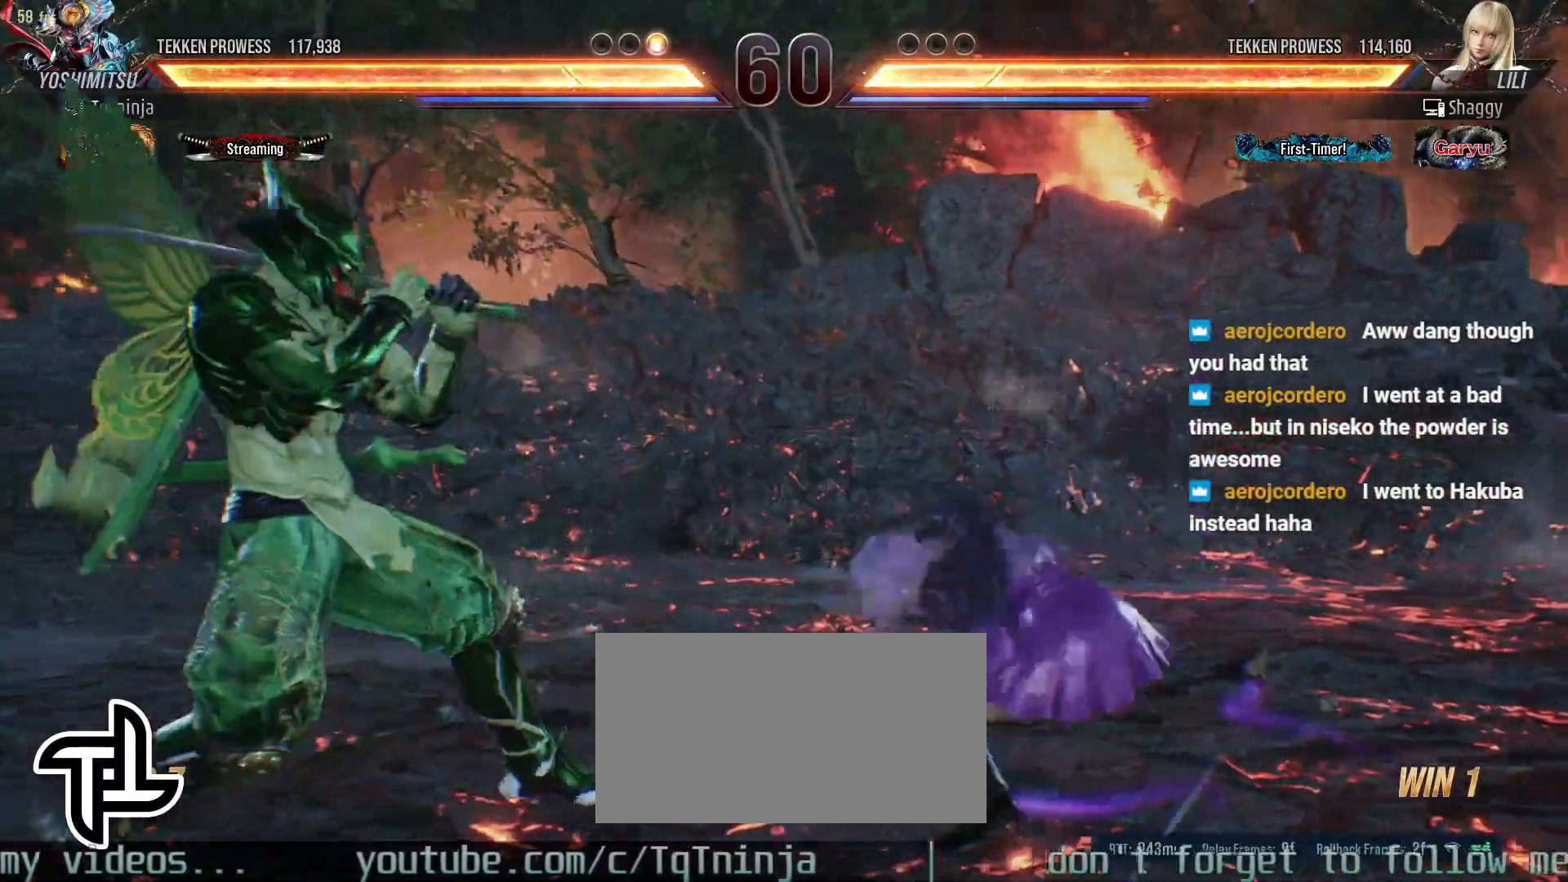
{"buttons": [], "left_stick": "down-right", "events": [[433, "left_stick", "down-right"]]}
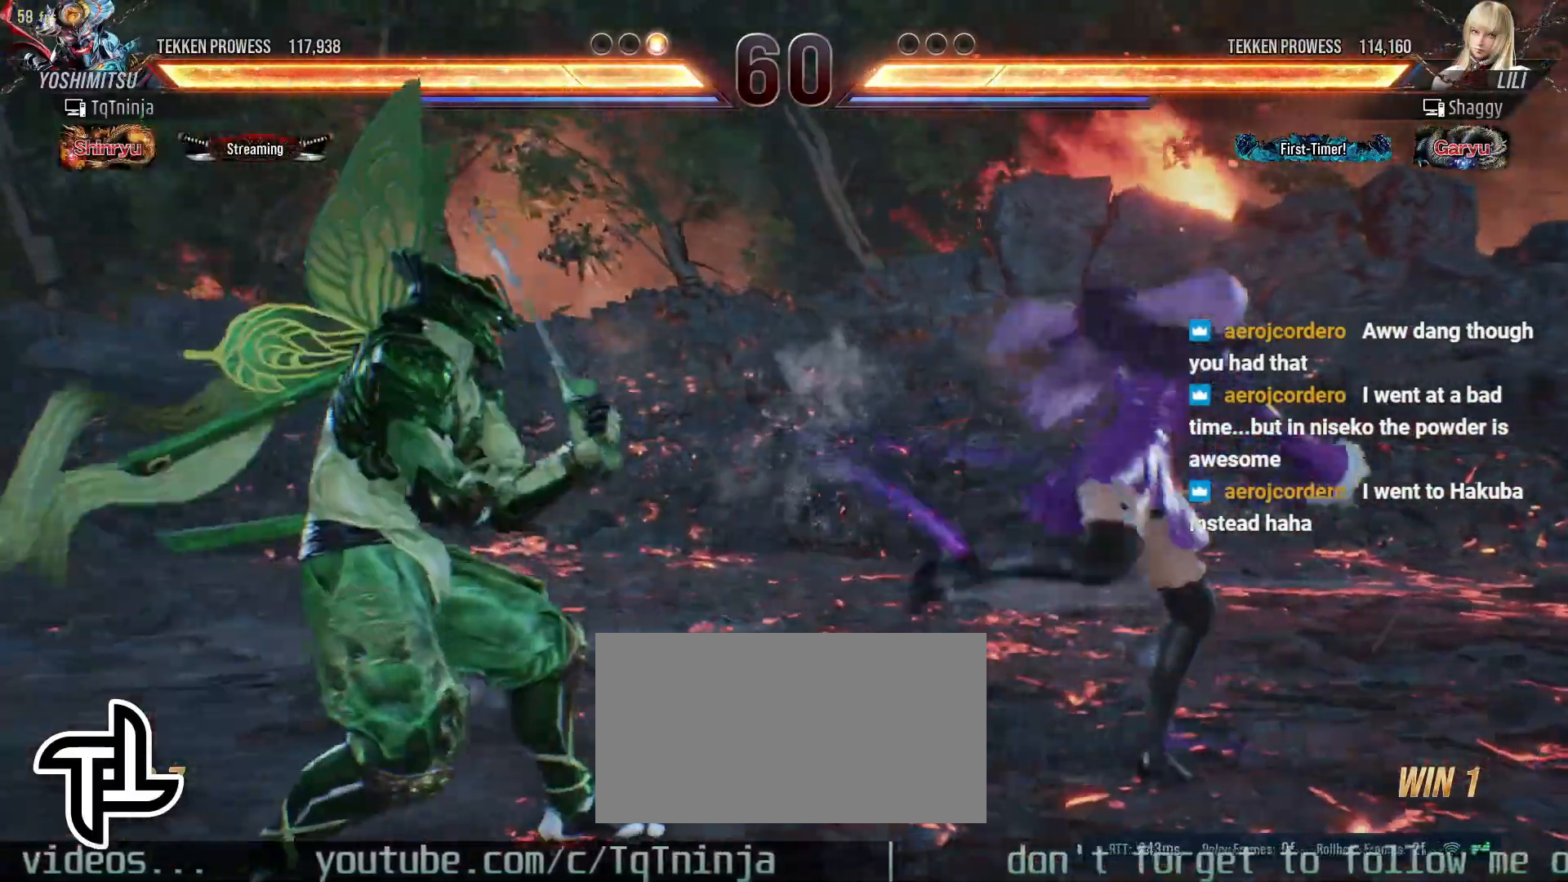
{"buttons": [], "left_stick": "up", "events": [[100, "left_stick", "center"], [183, "CROSS", "down"], [217, "CIRCLE", "down"], [250, "CROSS", "up"], [300, "CIRCLE", "up"], [383, "left_stick", "up"]]}
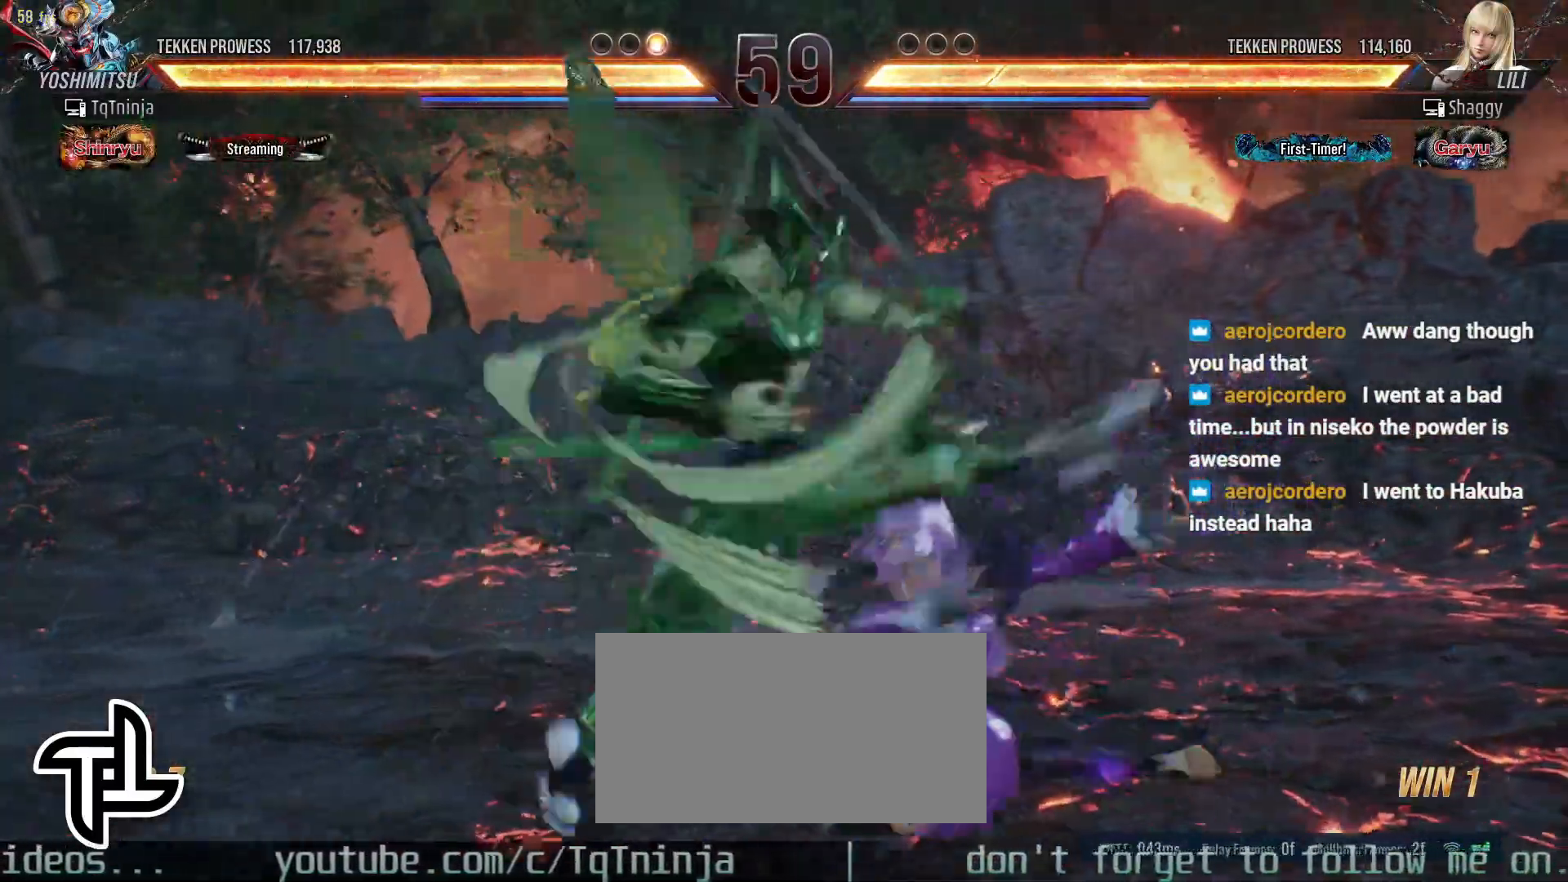
{"buttons": [], "left_stick": "center", "events": [[333, "TRIANGLE", "down"], [333, "left_stick", "center"], [383, "TRIANGLE", "up"], [450, "TRIANGLE", "down"], [500, "TRIANGLE", "up"]]}
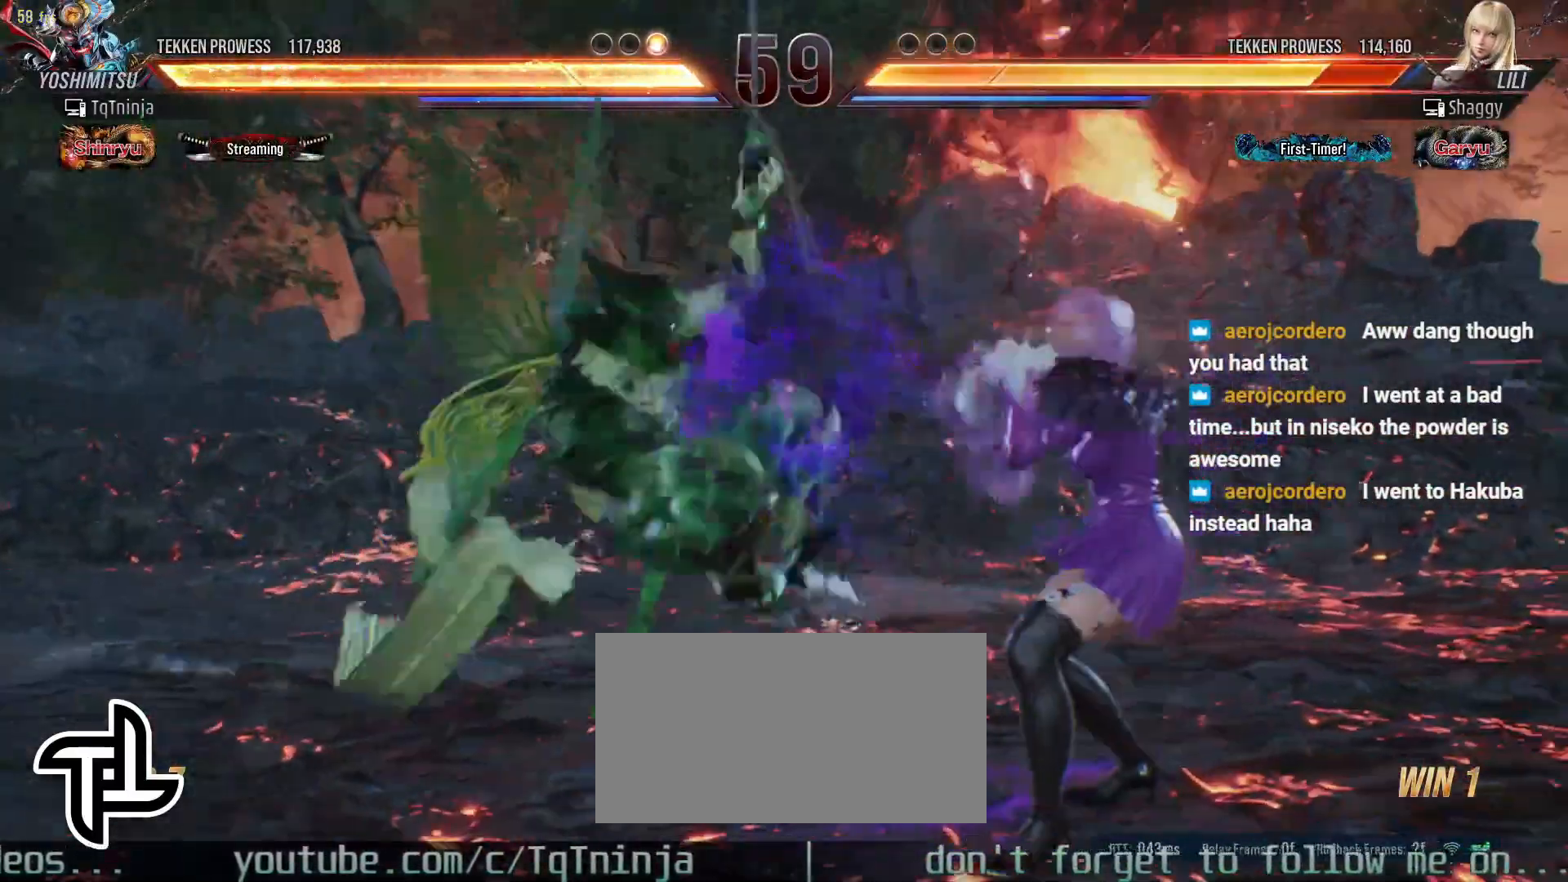
{"buttons": ["TRIANGLE"], "left_stick": "center", "events": [[100, "TRIANGLE", "down"], [133, "TRIANGLE", "up"], [200, "TRIANGLE", "down"], [283, "TRIANGLE", "up"], [350, "TRIANGLE", "down"], [433, "TRIANGLE", "up"], [483, "TRIANGLE", "down"]]}
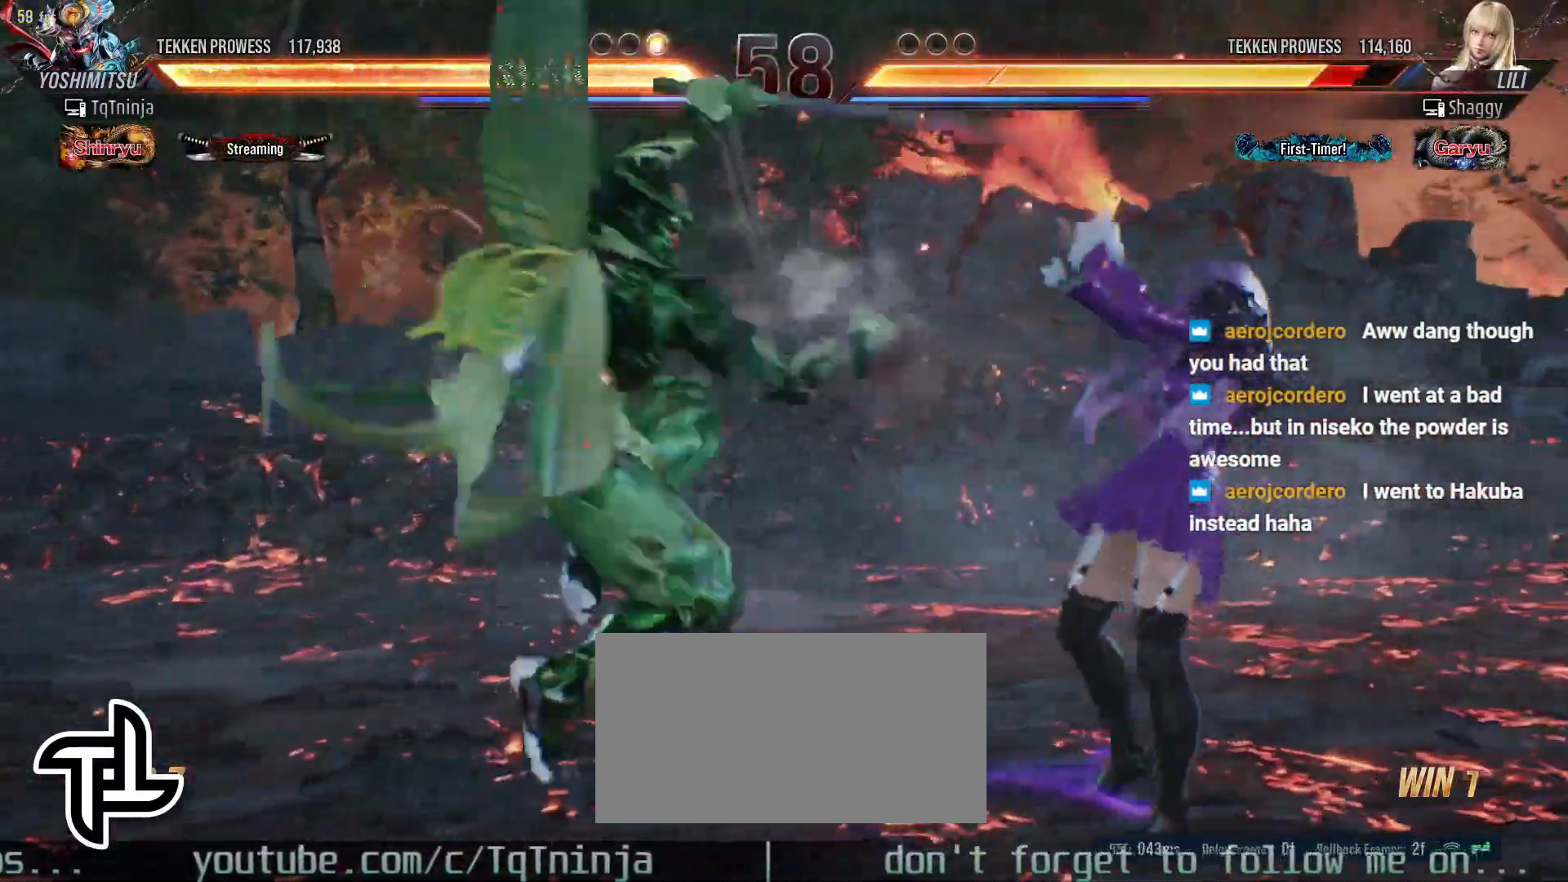
{"buttons": ["CIRCLE"], "left_stick": "center", "events": [[67, "TRIANGLE", "up"], [183, "CIRCLE", "down"], [250, "CIRCLE", "up"], [300, "CIRCLE", "down"], [383, "CIRCLE", "up"], [433, "CIRCLE", "down"]]}
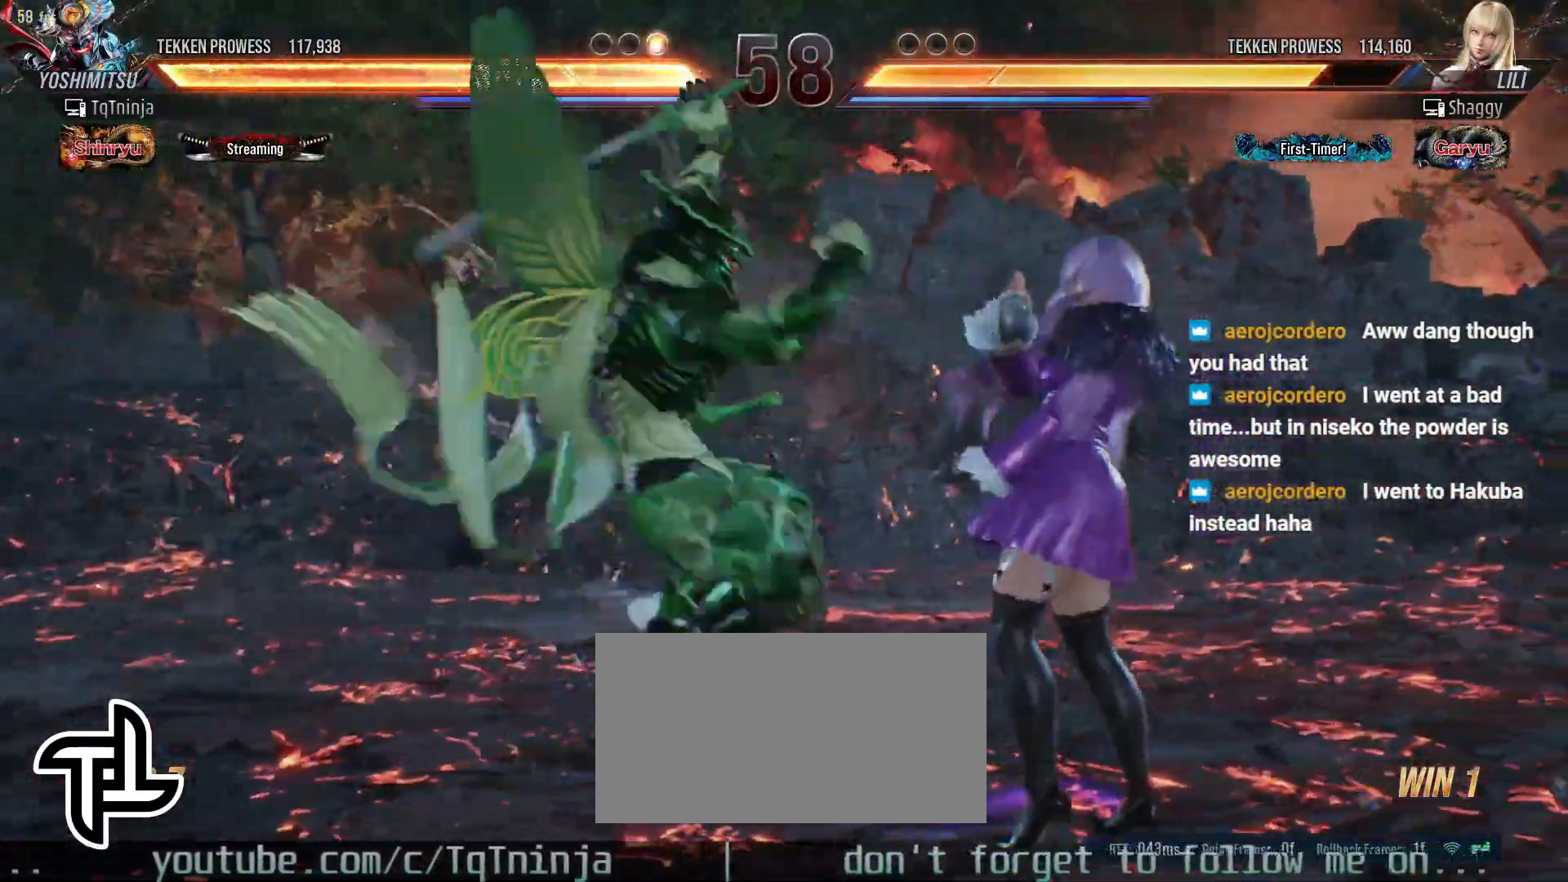
{"buttons": [], "left_stick": "center", "events": [[17, "CIRCLE", "up"], [67, "CIRCLE", "down"], [133, "CIRCLE", "up"]]}
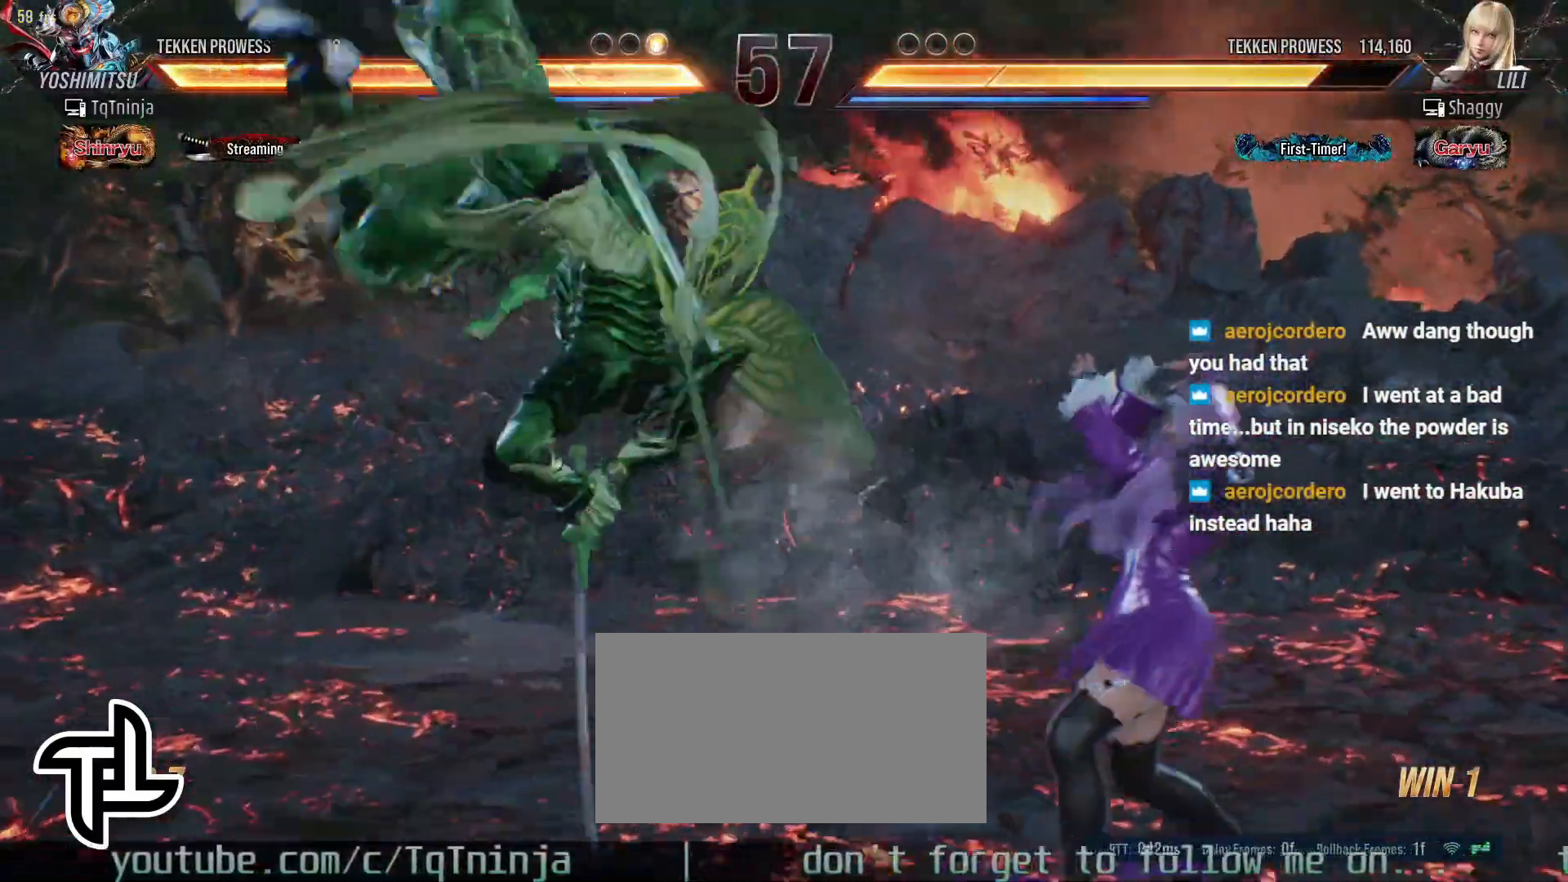
{"buttons": [], "left_stick": "left", "events": [[183, "left_stick", "left"], [267, "left_stick", "center"], [333, "left_stick", "left"]]}
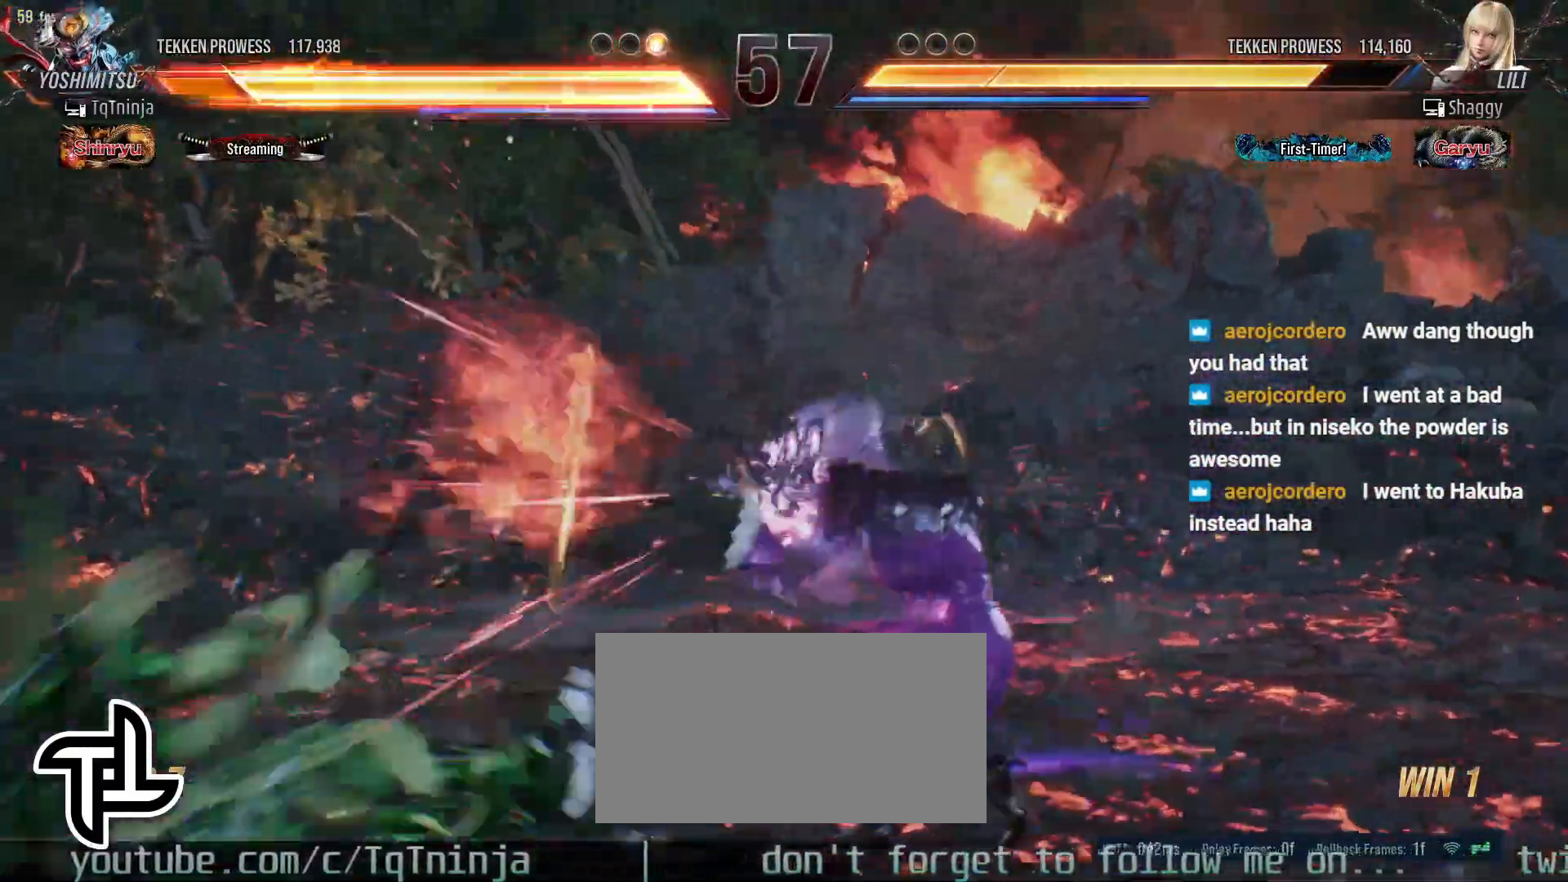
{"buttons": [], "left_stick": "left", "events": []}
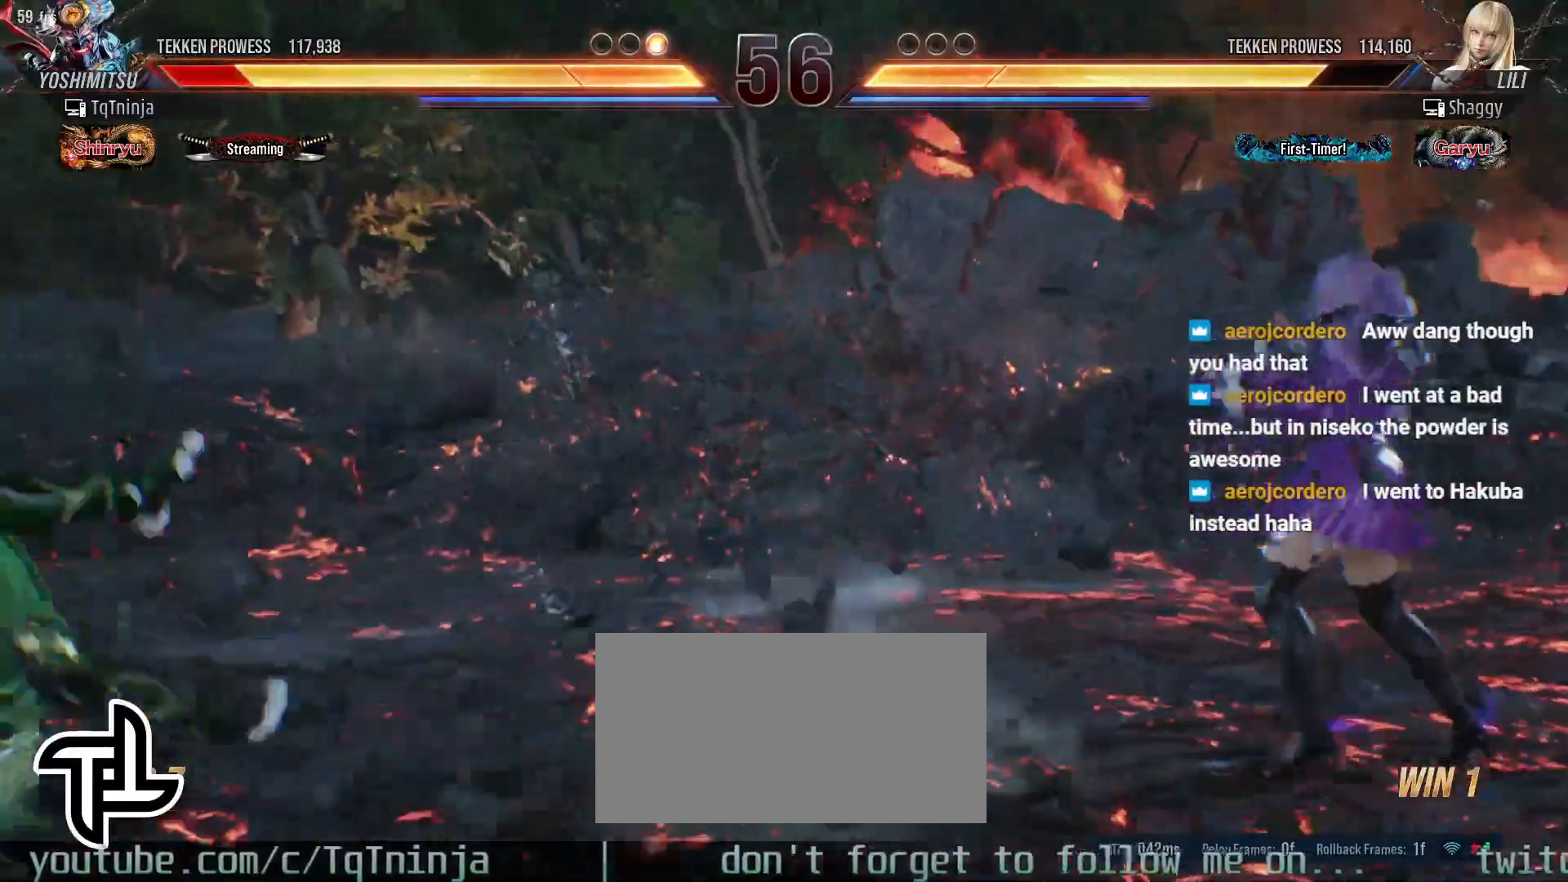
{"buttons": [], "left_stick": "center", "events": [[50, "SQUARE", "down"], [100, "SQUARE", "up"], [100, "left_stick", "center"], [150, "TRIANGLE", "down"], [217, "SQUARE", "down"], [217, "TRIANGLE", "up"], [283, "SQUARE", "up"], [300, "TRIANGLE", "down"], [350, "TRIANGLE", "up"], [400, "SQUARE", "down"], [417, "SQUARE", "up"]]}
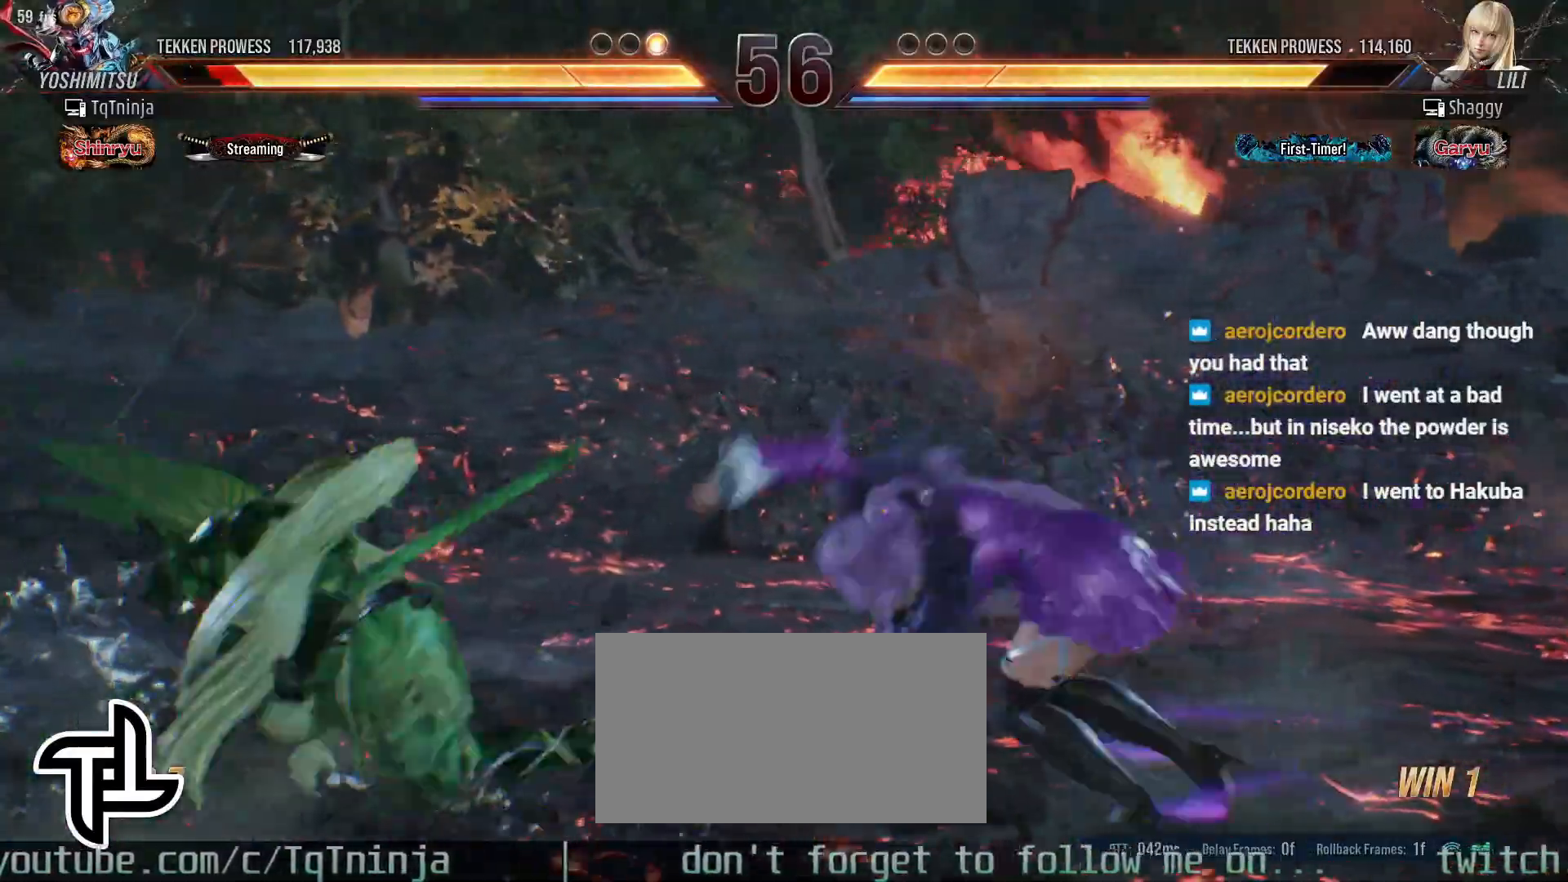
{"buttons": ["TRIANGLE"], "left_stick": "center", "events": [[17, "left_stick", "down"], [267, "left_stick", "center"], [500, "TRIANGLE", "down"]]}
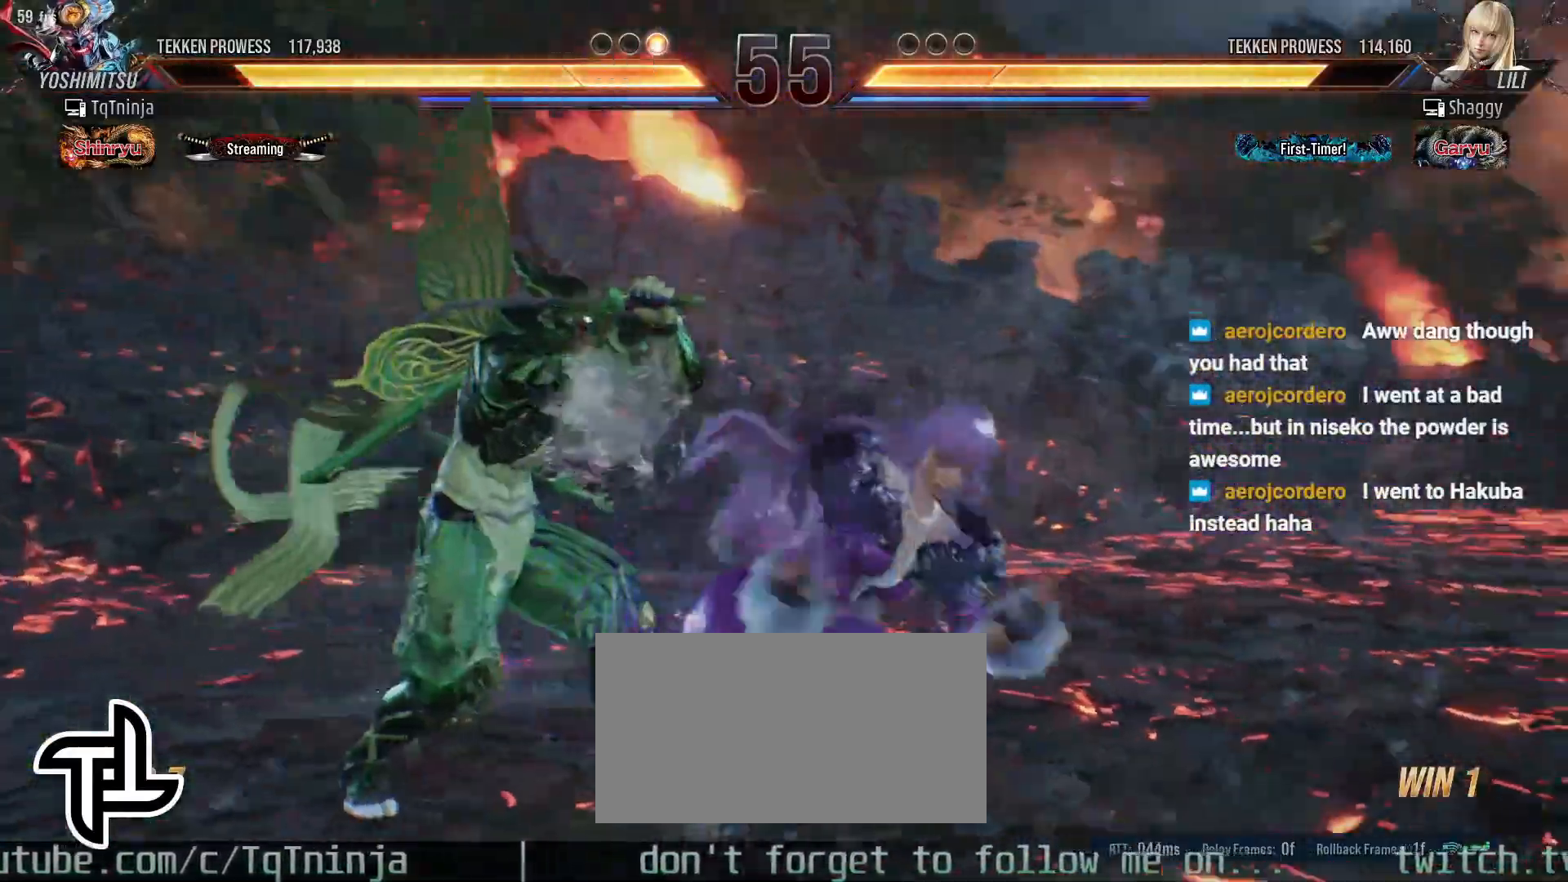
{"buttons": [], "left_stick": "center", "events": [[50, "TRIANGLE", "up"], [83, "TRIANGLE", "down"], [133, "TRIANGLE", "up"], [183, "TRIANGLE", "down"], [317, "TRIANGLE", "up"], [333, "TRIANGLE", "down"], [417, "TRIANGLE", "up"]]}
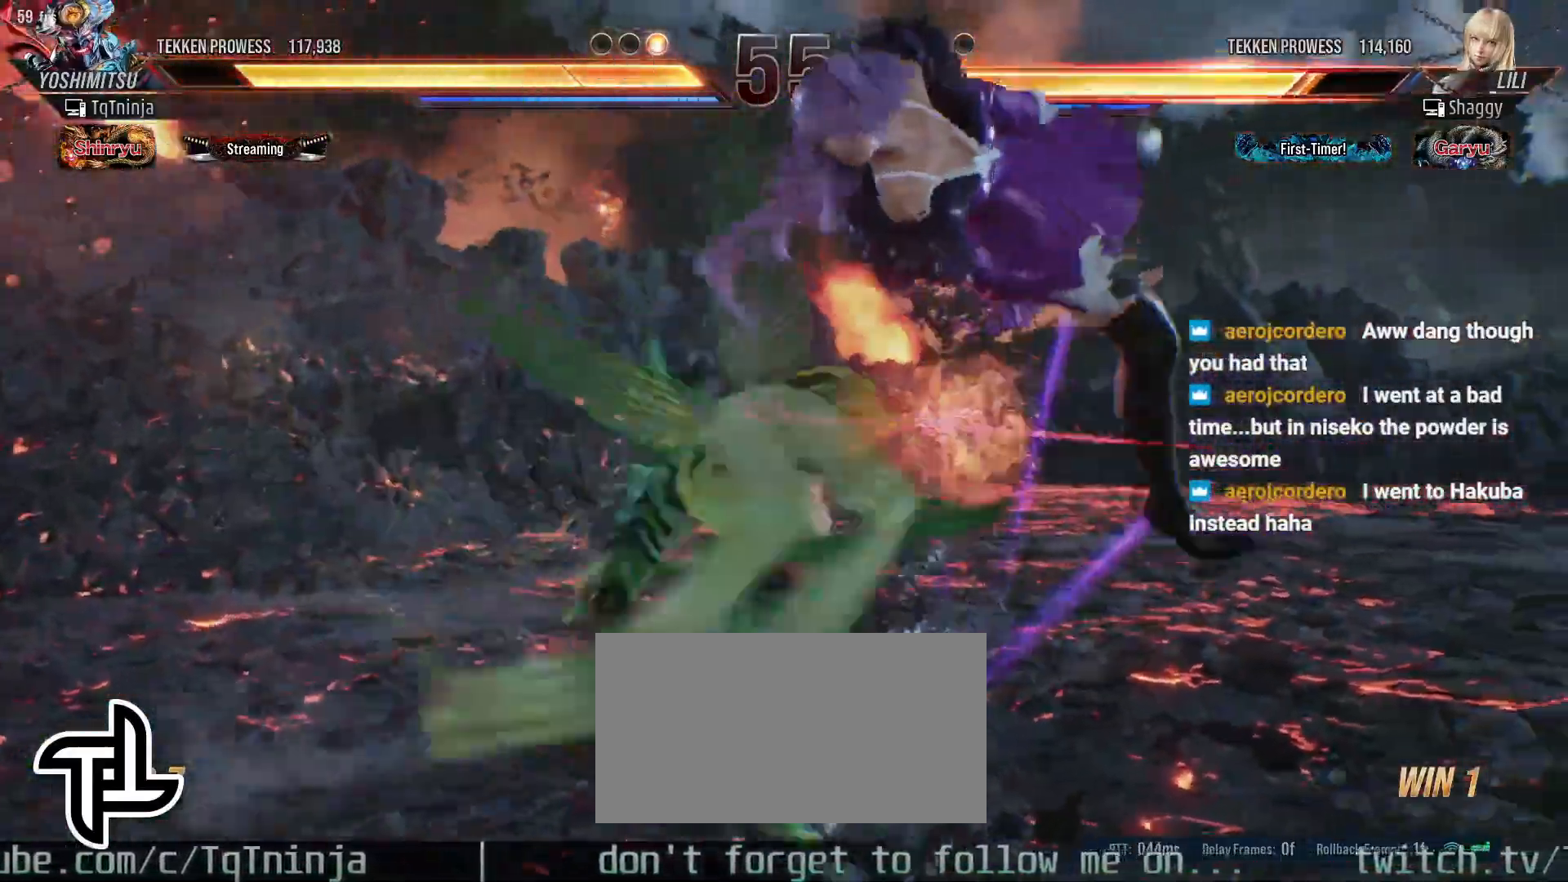
{"buttons": [], "left_stick": "center", "events": []}
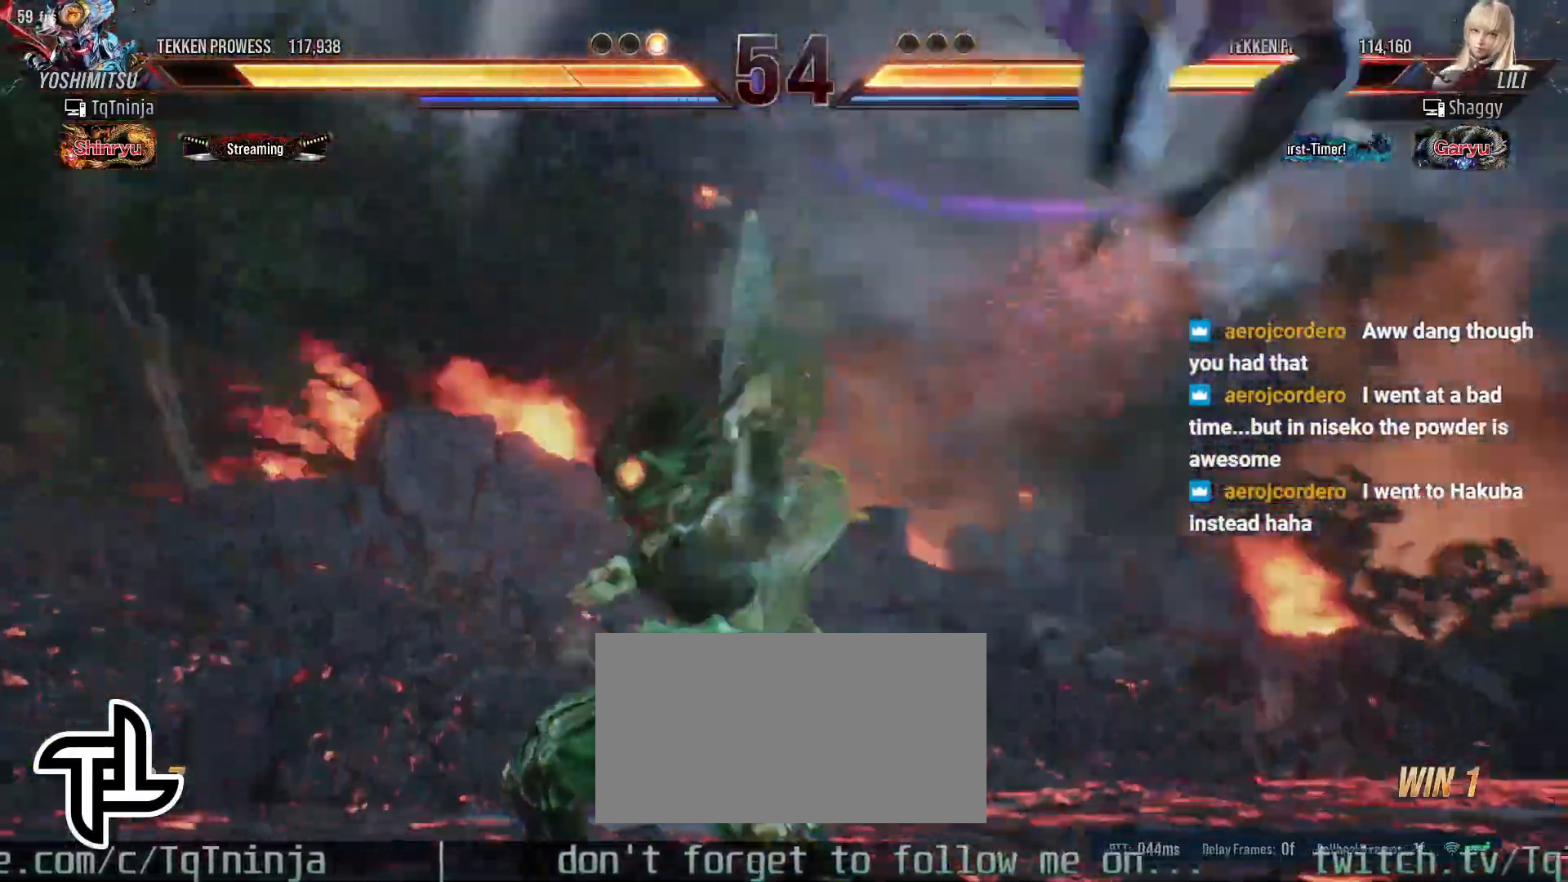
{"buttons": ["TRIANGLE"], "left_stick": "left", "events": [[100, "left_stick", "right"], [200, "left_stick", "center"], [250, "left_stick", "right"], [350, "left_stick", "center"], [467, "left_stick", "left"], [483, "TRIANGLE", "down"]]}
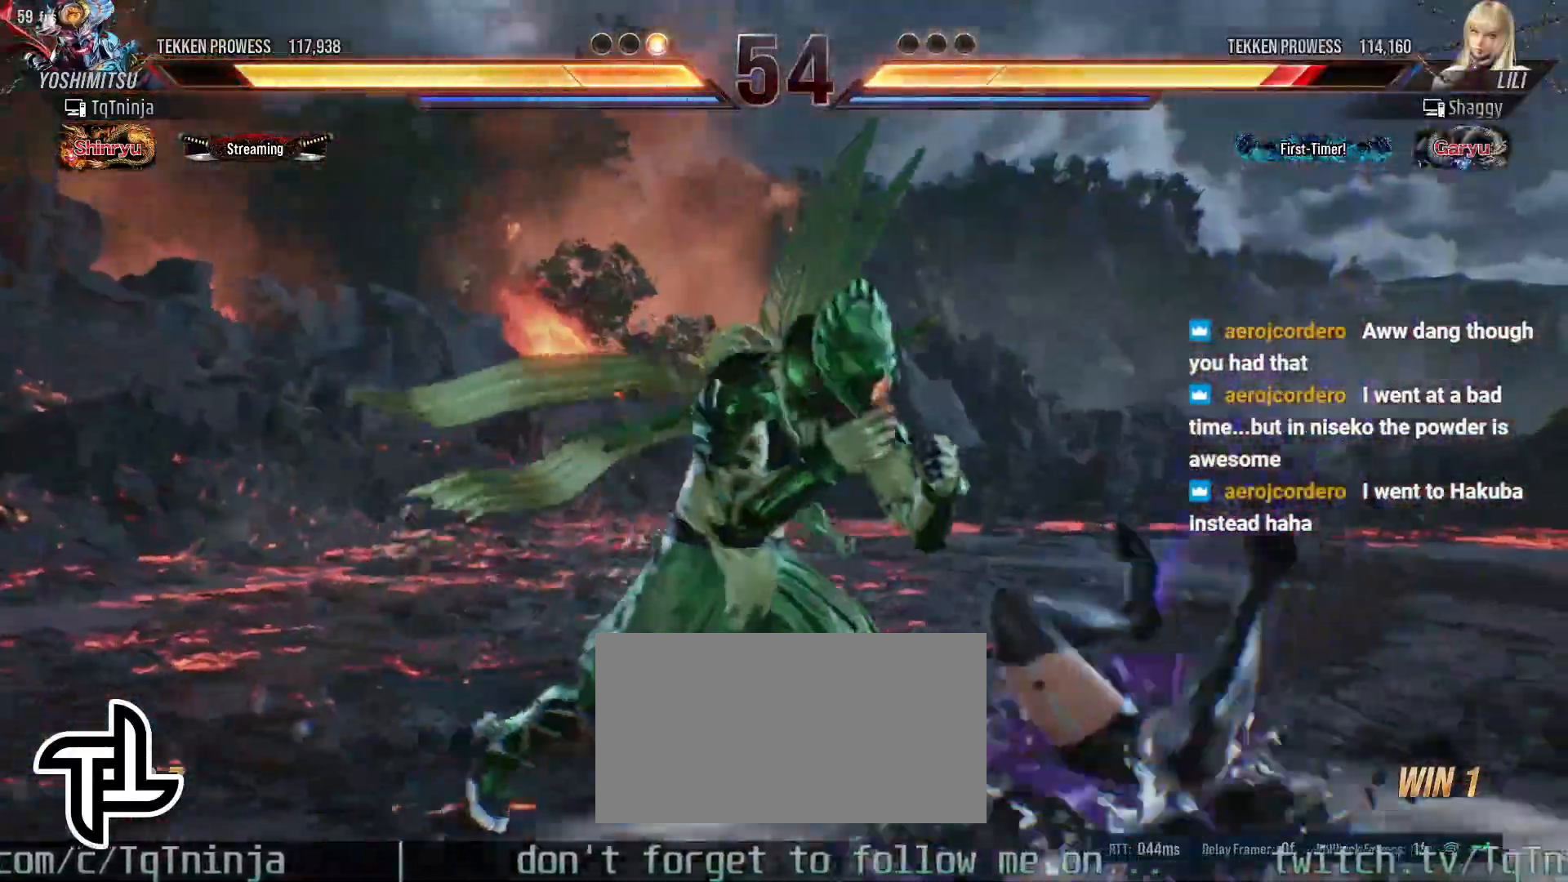
{"buttons": [], "left_stick": "center", "events": [[50, "TRIANGLE", "up"], [67, "left_stick", "center"], [133, "SQUARE", "down"], [217, "SQUARE", "up"], [350, "SQUARE", "down"], [350, "TRIANGLE", "down"], [400, "SQUARE", "up"], [417, "TRIANGLE", "up"]]}
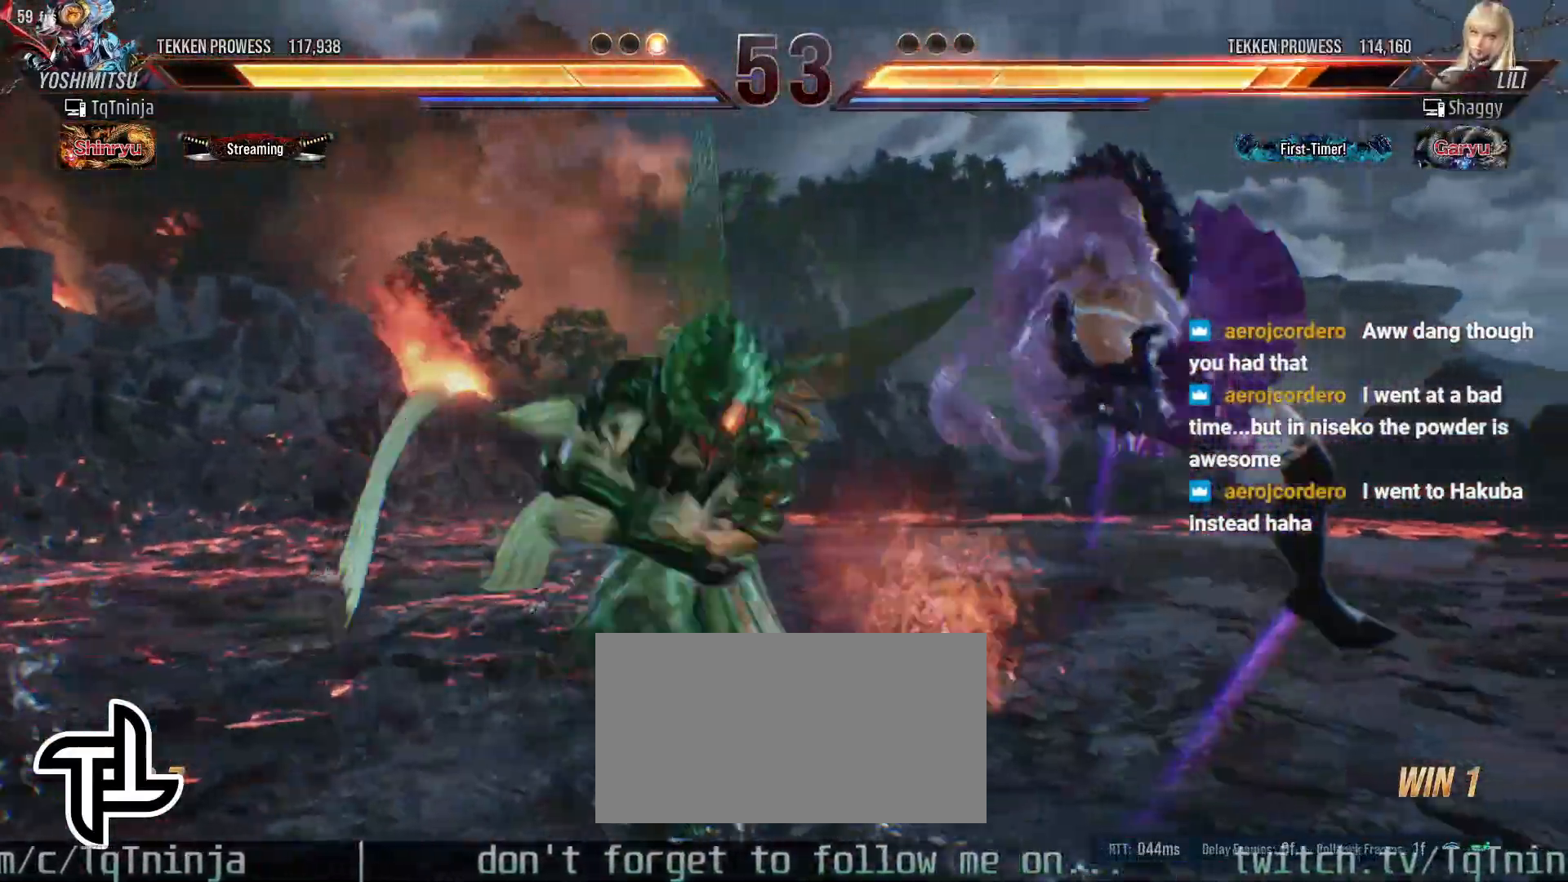
{"buttons": ["TRIANGLE"], "left_stick": "right", "events": [[33, "left_stick", "right"], [500, "TRIANGLE", "down"]]}
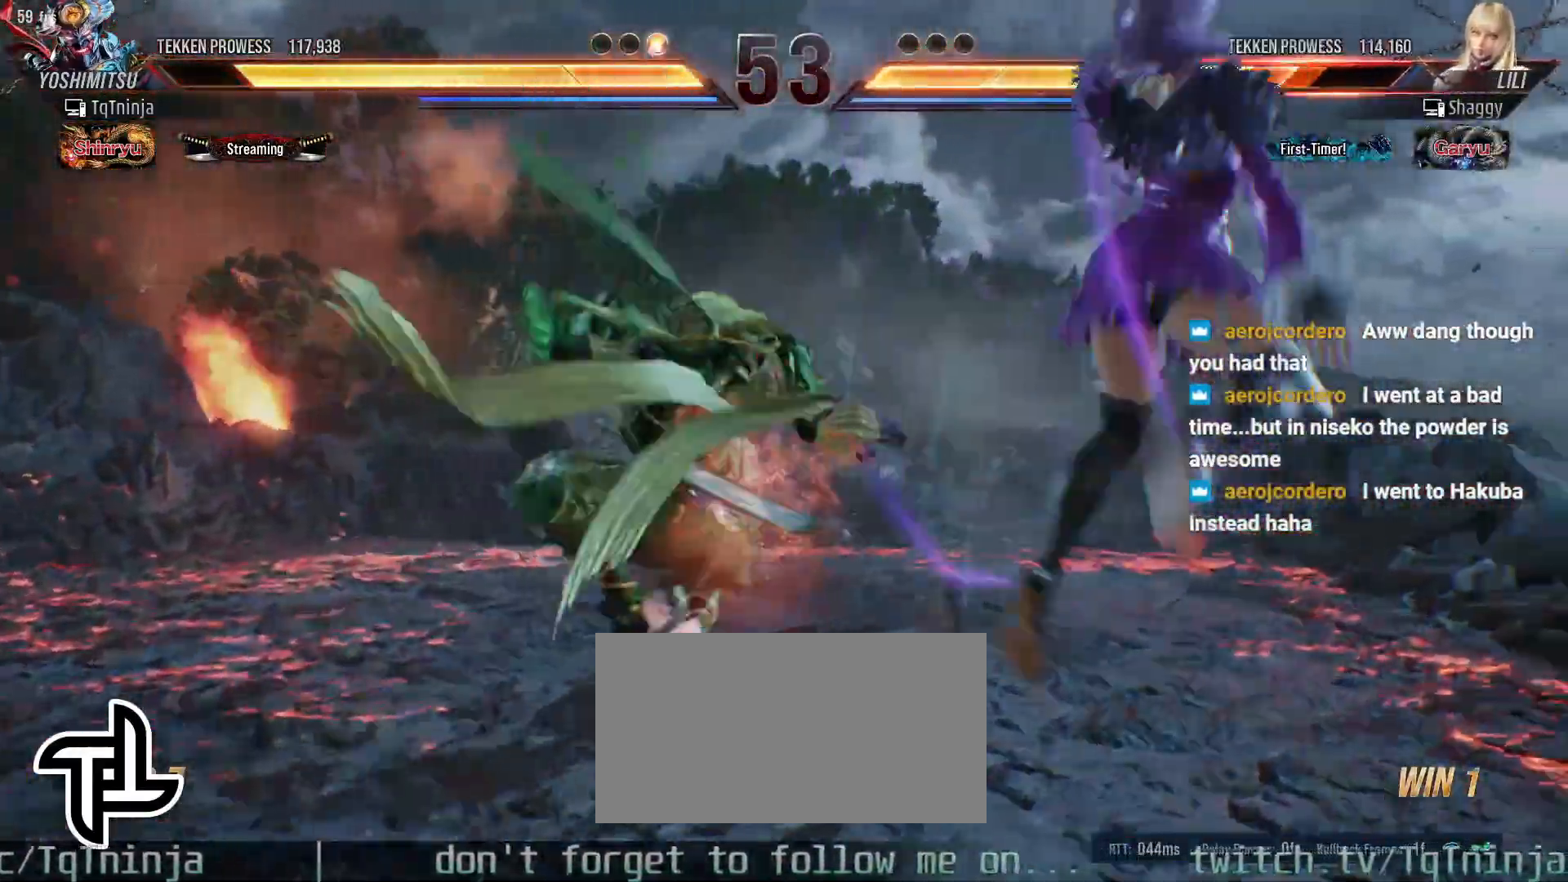
{"buttons": [], "left_stick": "center", "events": [[33, "TRIANGLE", "up"], [117, "TRIANGLE", "down"], [167, "TRIANGLE", "up"], [233, "TRIANGLE", "down"], [267, "TRIANGLE", "up"], [350, "TRIANGLE", "down"], [417, "TRIANGLE", "up"], [483, "left_stick", "center"]]}
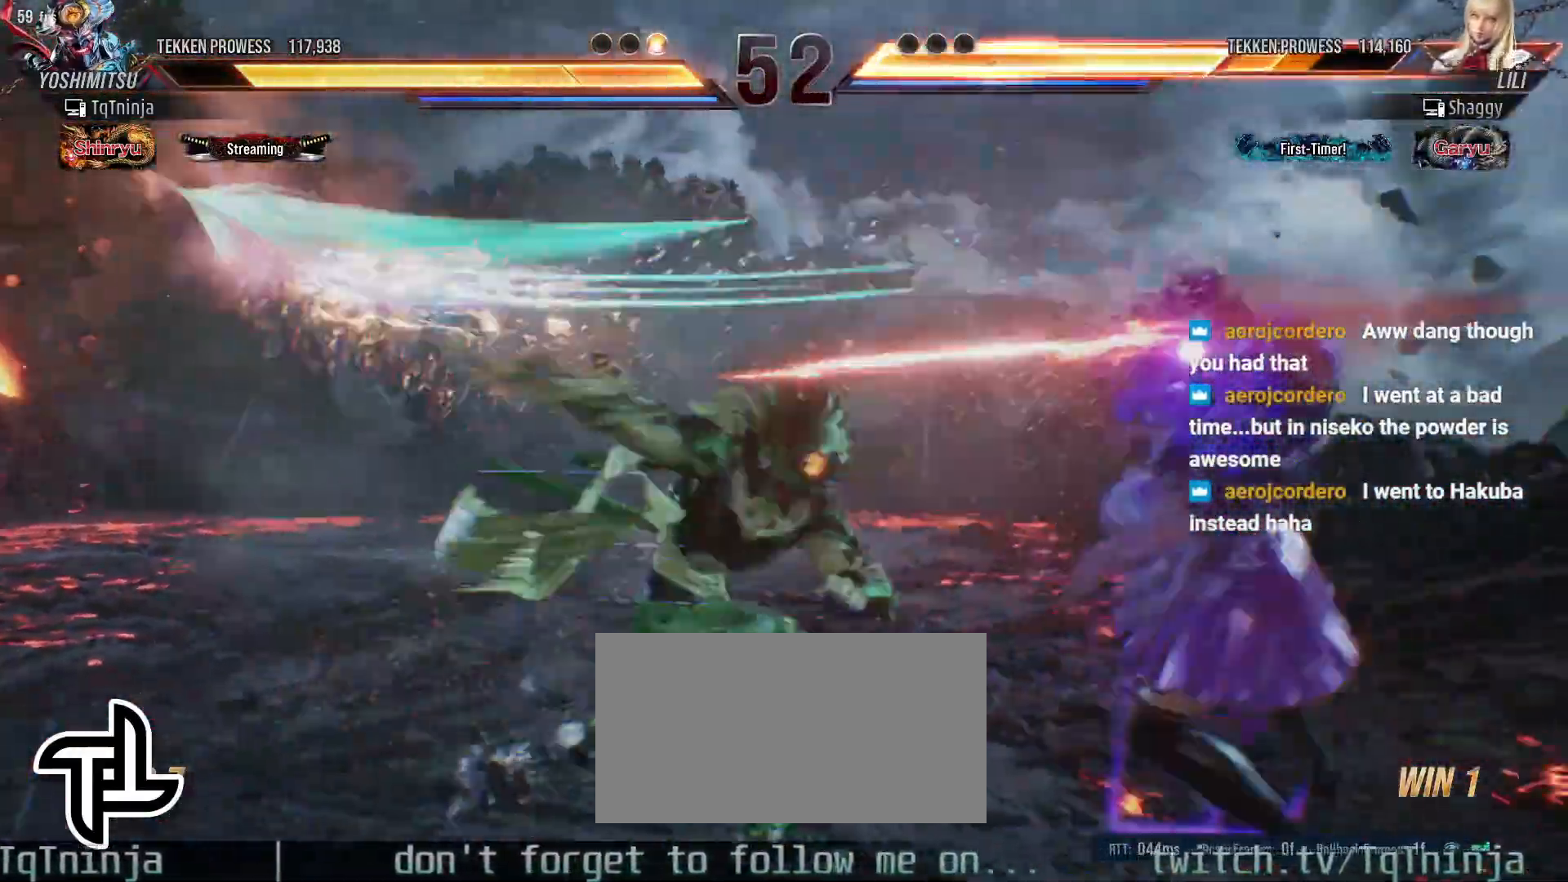
{"buttons": [], "left_stick": "right", "events": [[433, "left_stick", "right"]]}
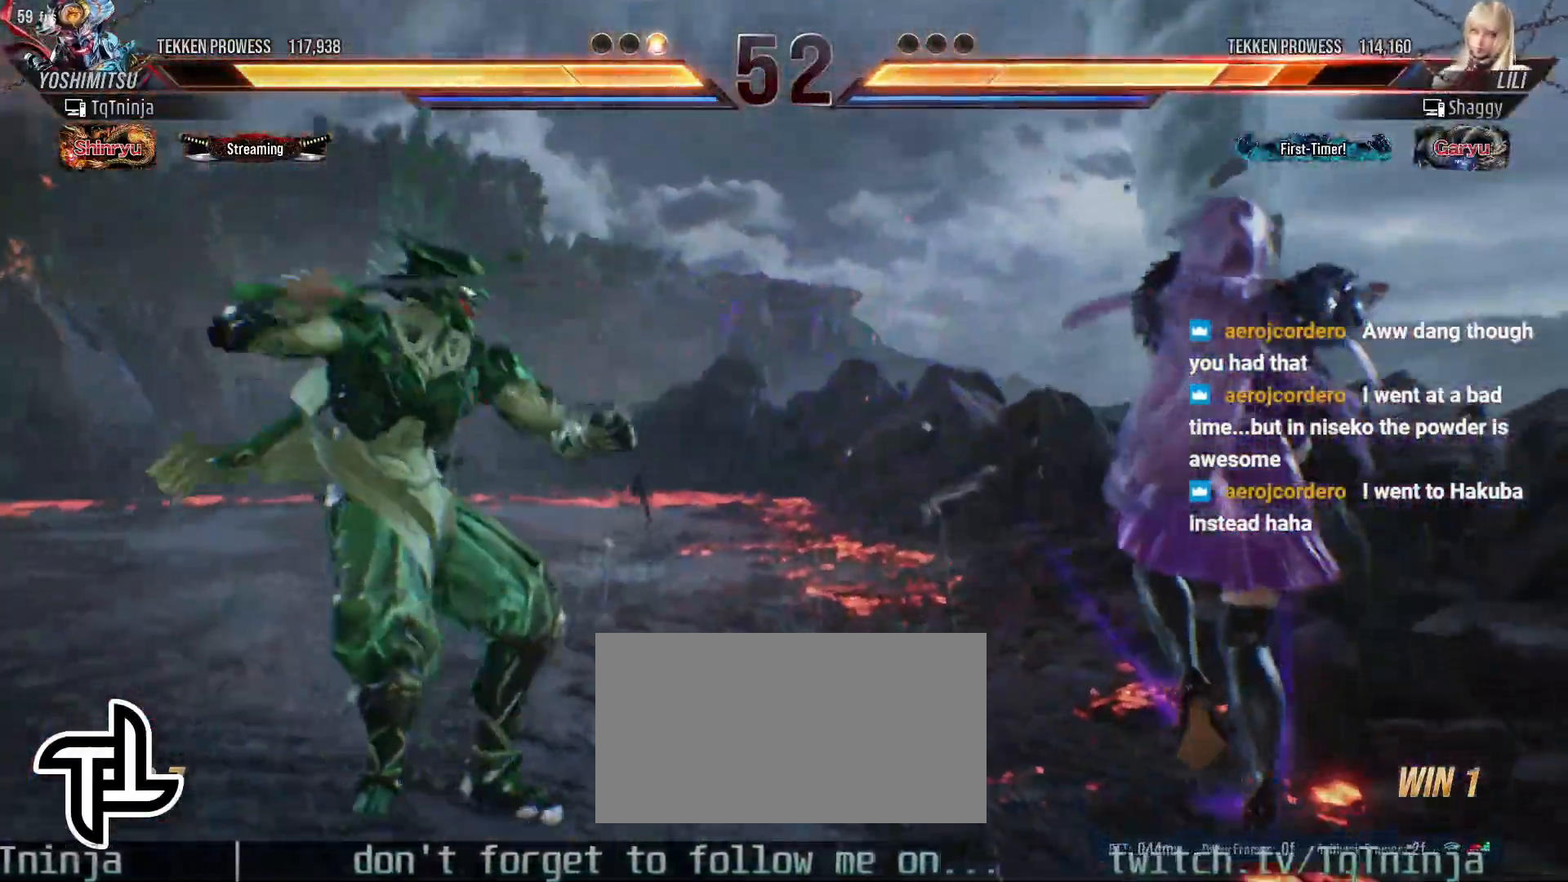
{"buttons": [], "left_stick": "down-right", "events": [[17, "left_stick", "center"], [83, "left_stick", "right"], [267, "left_stick", "down-right"]]}
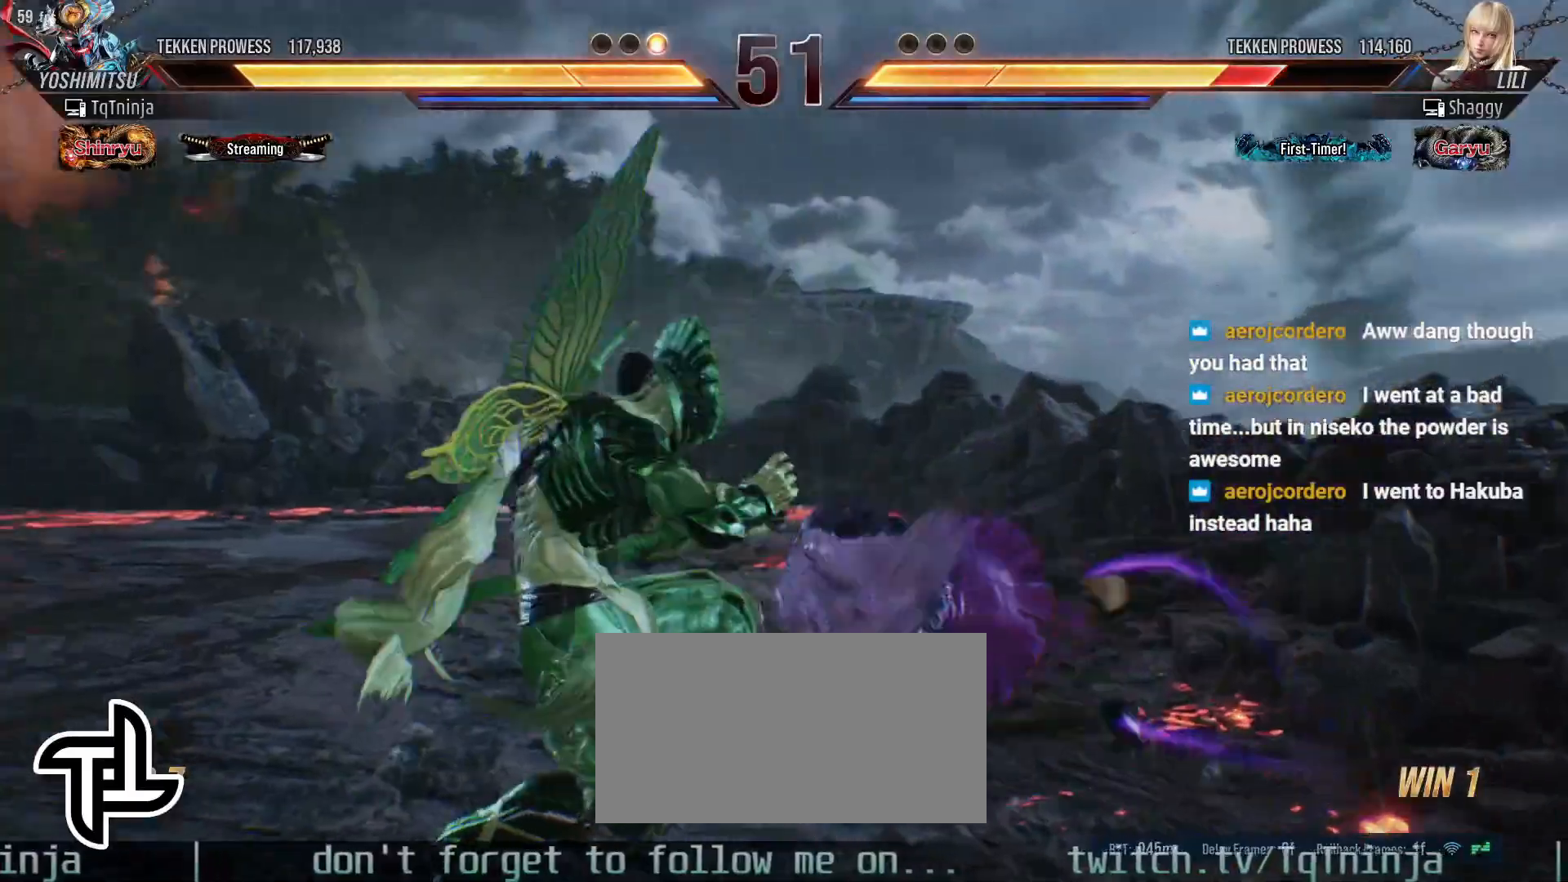
{"buttons": ["TRIANGLE"], "left_stick": "center", "events": [[50, "SQUARE", "down"], [100, "SQUARE", "up"], [100, "left_stick", "center"], [367, "TRIANGLE", "down"], [417, "TRIANGLE", "up"], [500, "TRIANGLE", "down"]]}
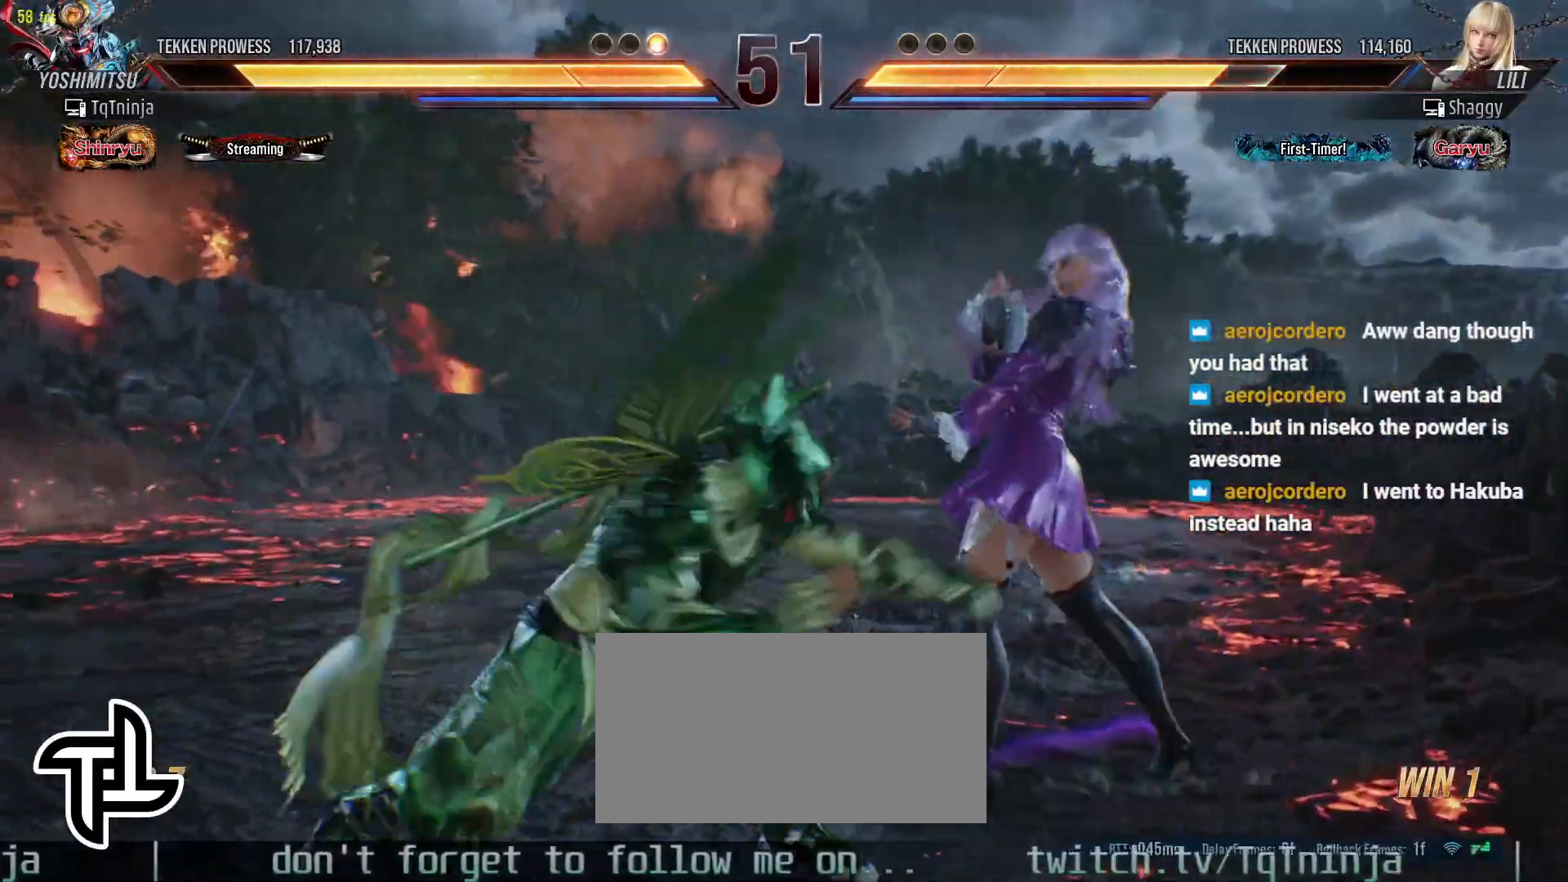
{"buttons": [], "left_stick": "center", "events": [[67, "TRIANGLE", "up"], [150, "TRIANGLE", "down"], [200, "TRIANGLE", "up"], [267, "TRIANGLE", "down"], [317, "TRIANGLE", "up"], [383, "TRIANGLE", "down"], [467, "TRIANGLE", "up"]]}
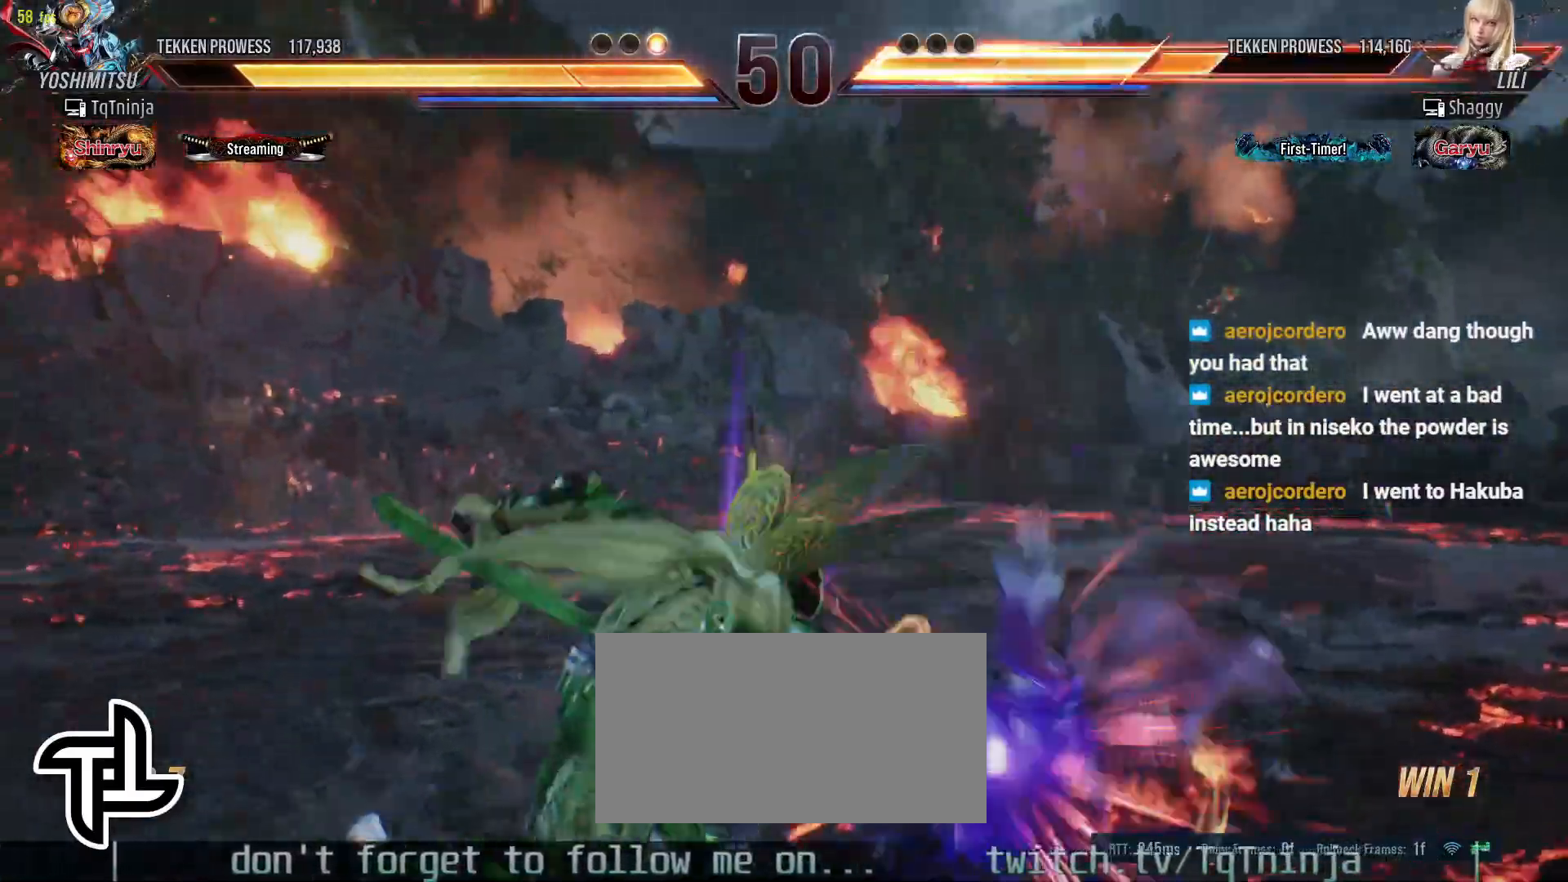
{"buttons": [], "left_stick": "up-right", "events": [[450, "left_stick", "up-right"]]}
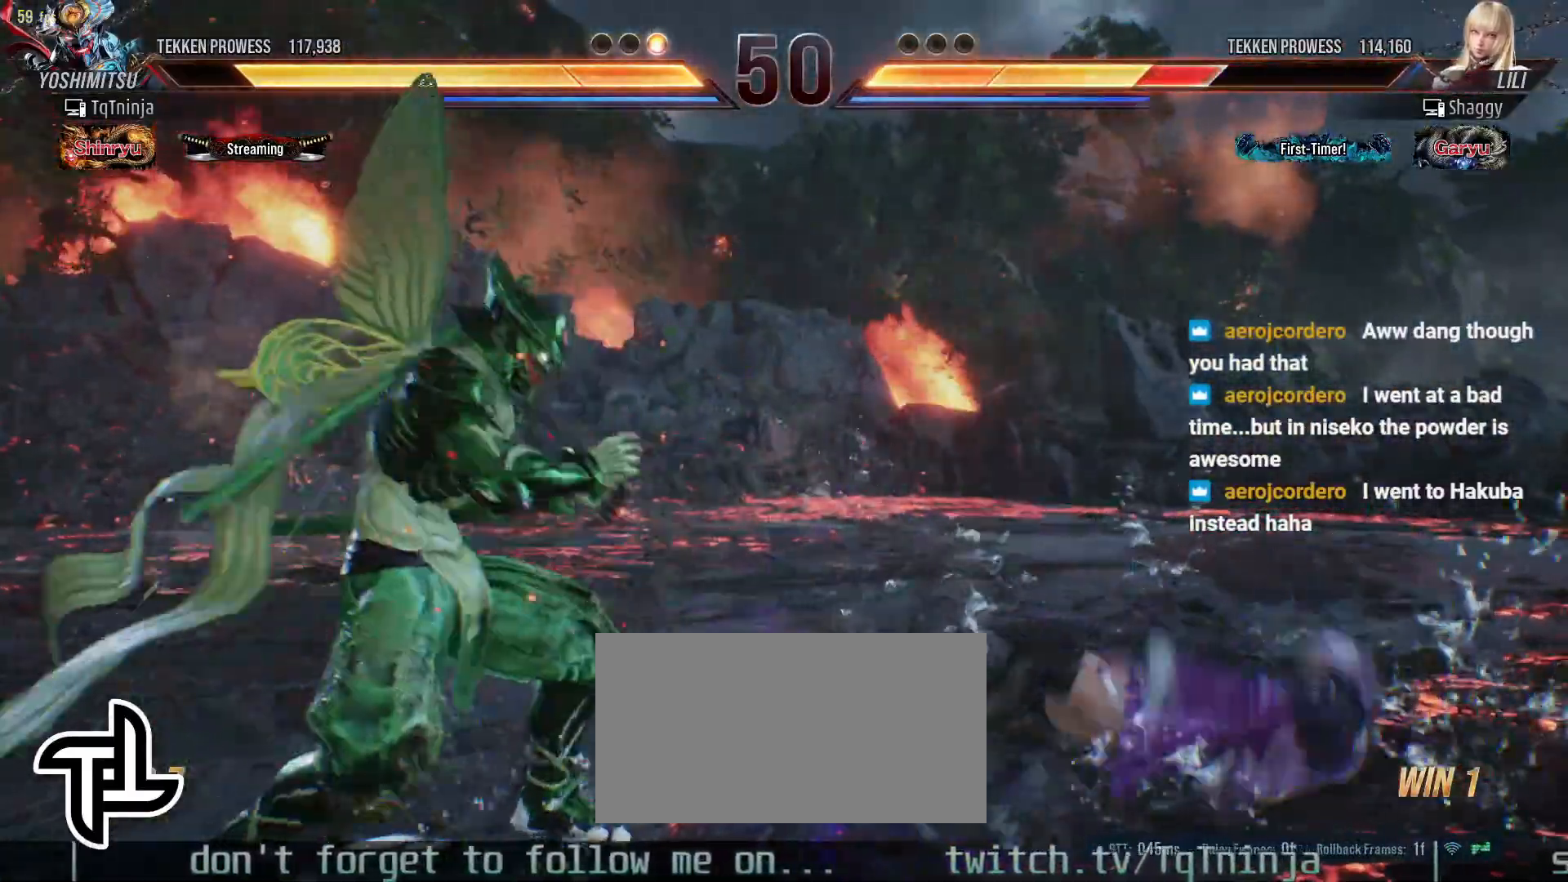
{"buttons": [], "left_stick": "center", "events": [[33, "SQUARE", "down"], [33, "TRIANGLE", "down"], [133, "SQUARE", "up"], [150, "TRIANGLE", "up"], [167, "left_stick", "center"]]}
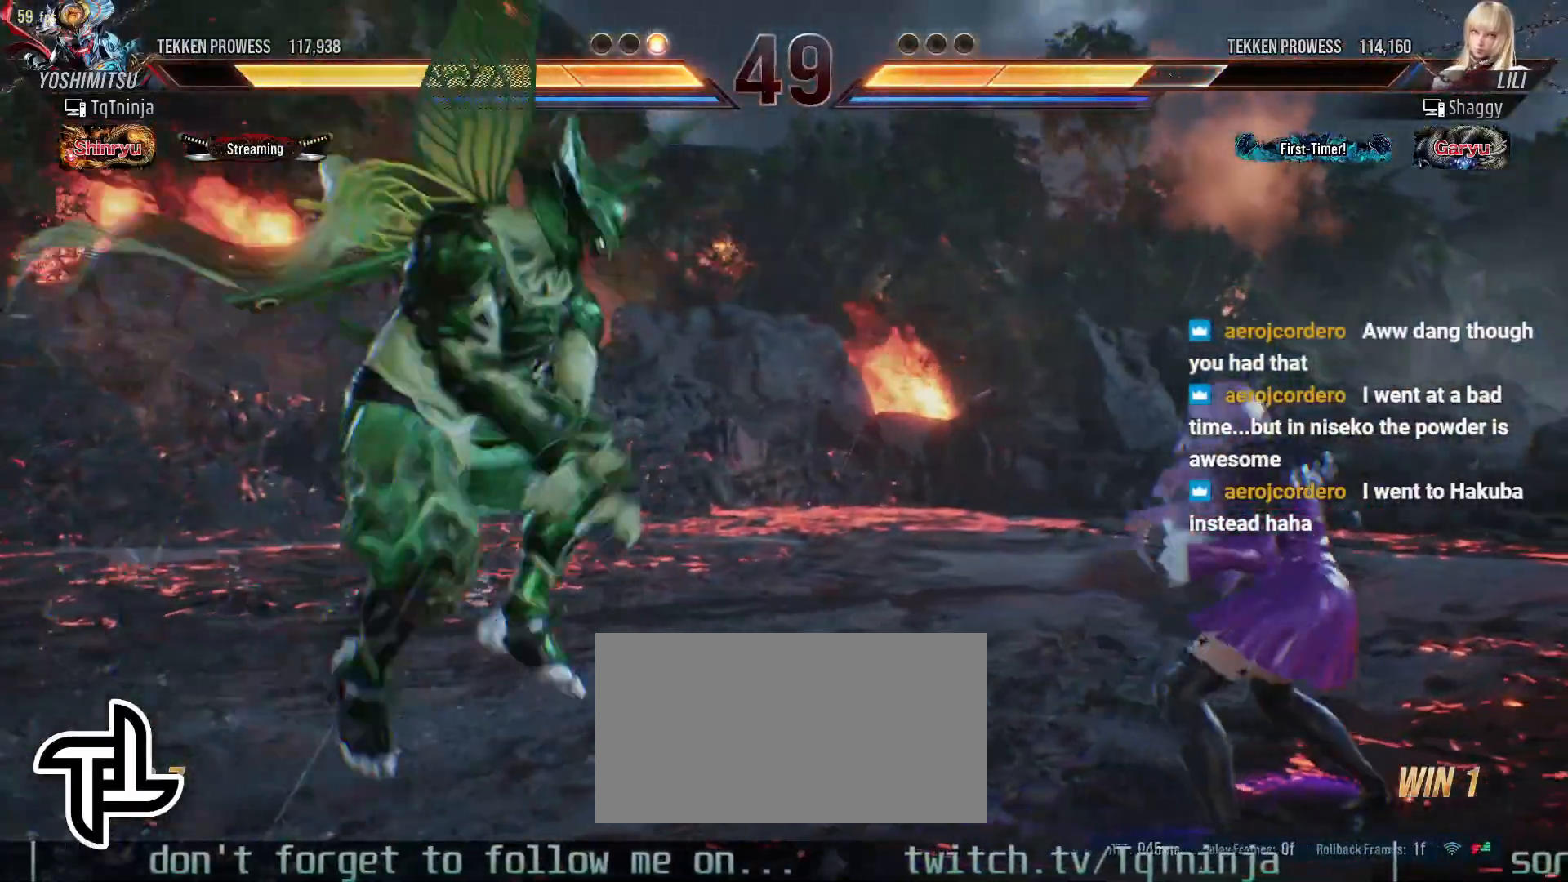
{"buttons": [], "left_stick": "left", "events": [[83, "left_stick", "left"], [200, "left_stick", "center"], [317, "left_stick", "left"], [367, "left_stick", "center"], [467, "left_stick", "left"]]}
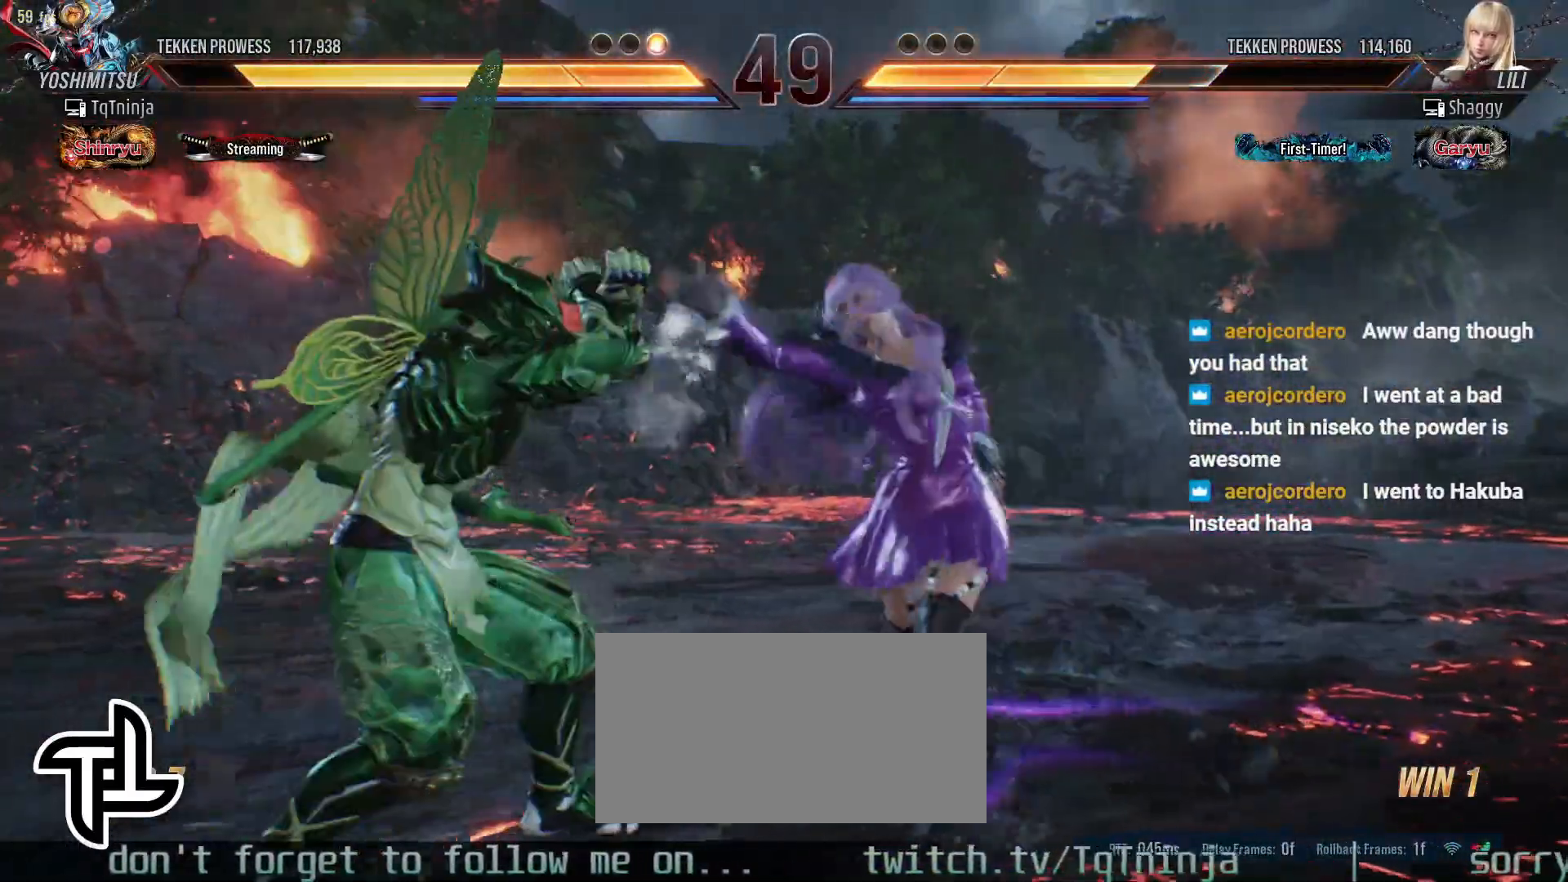
{"buttons": [], "left_stick": "left", "events": []}
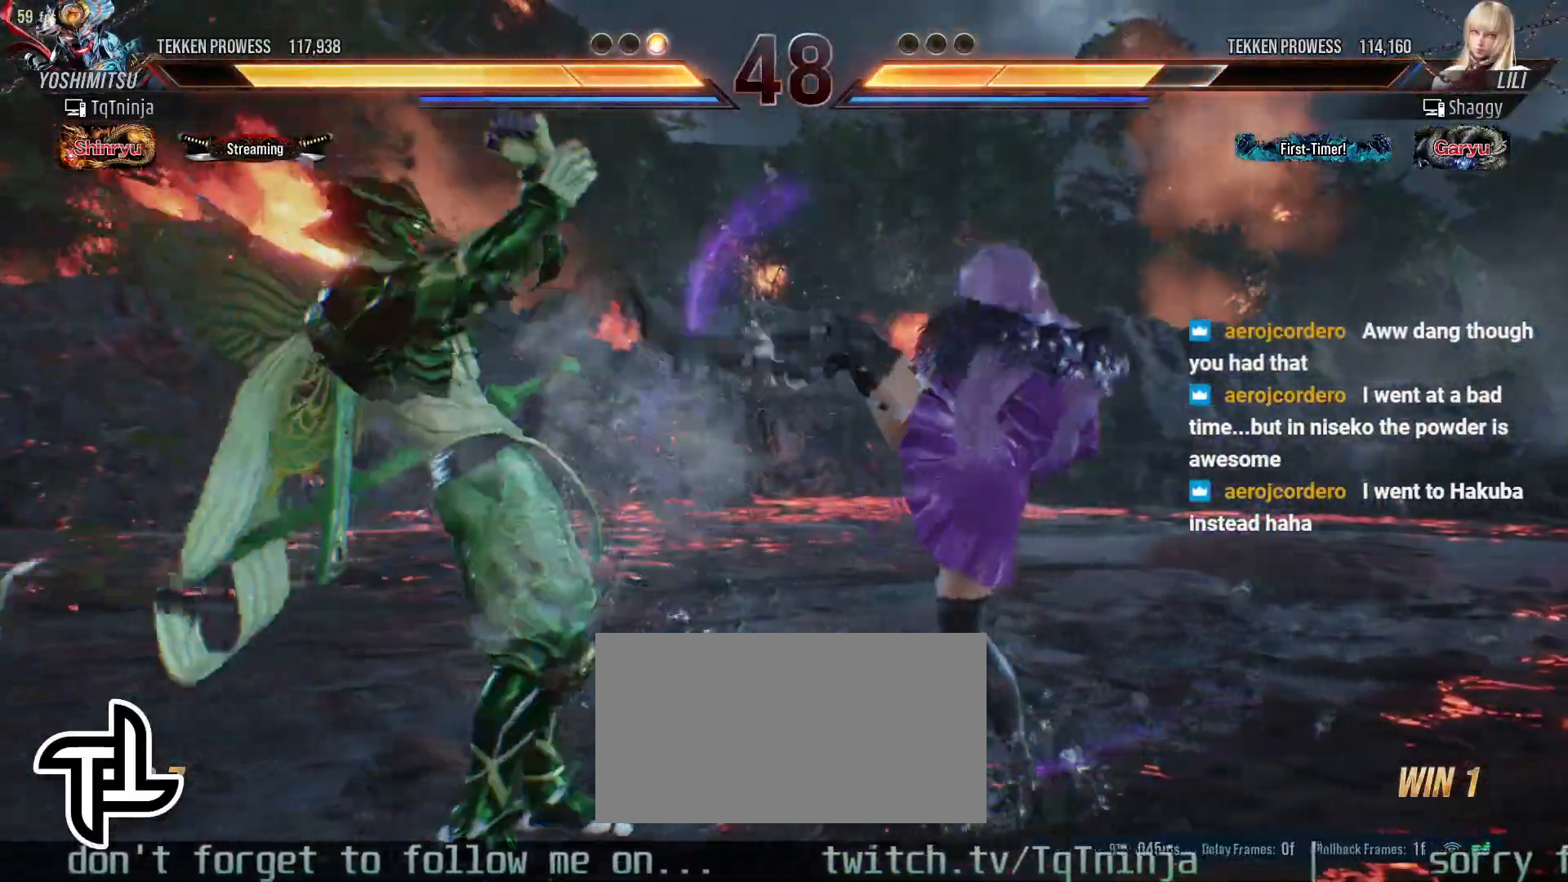
{"buttons": [], "left_stick": "center", "events": [[117, "left_stick", "center"], [183, "CIRCLE", "down"], [200, "CIRCLE", "up"], [250, "SQUARE", "down"], [267, "CIRCLE", "down"], [317, "CIRCLE", "up"], [333, "SQUARE", "up"]]}